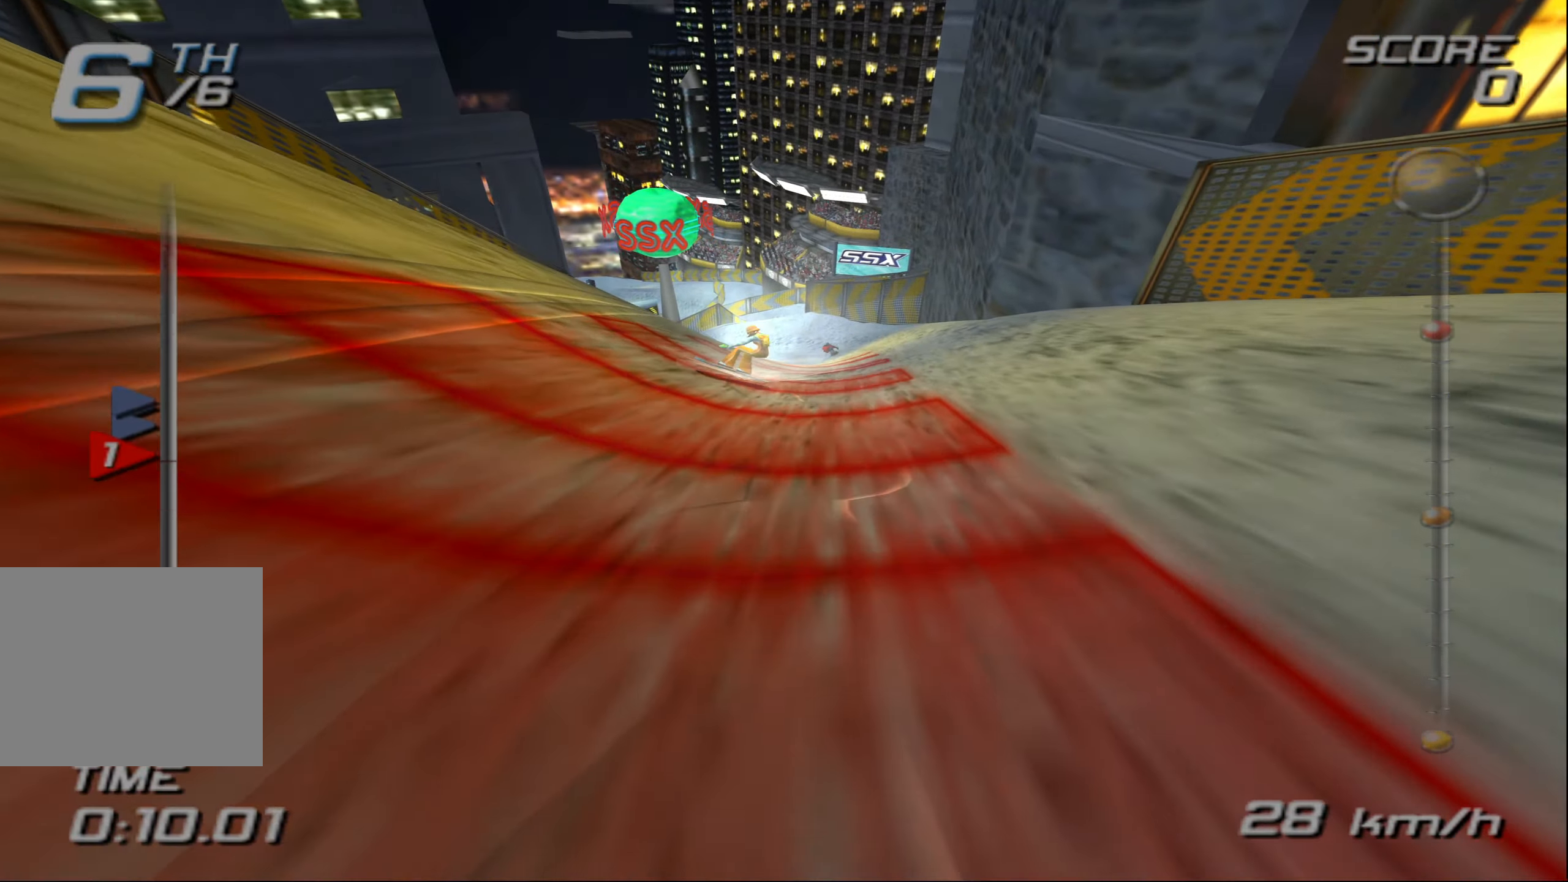
Gameplay with a controller (PlayStation layout); each line is a JSON object with the inputs held at the frame after it. "events" lists button and stick changes between this image and that frame as [ms after this image, input, new state], when the widget could be followed in between. Not read: L3 R3 right_stick.
{"buttons": ["CROSS"], "left_stick": "up", "events": [[16, "left_stick", "up-right"], [400, "left_stick", "up"]]}
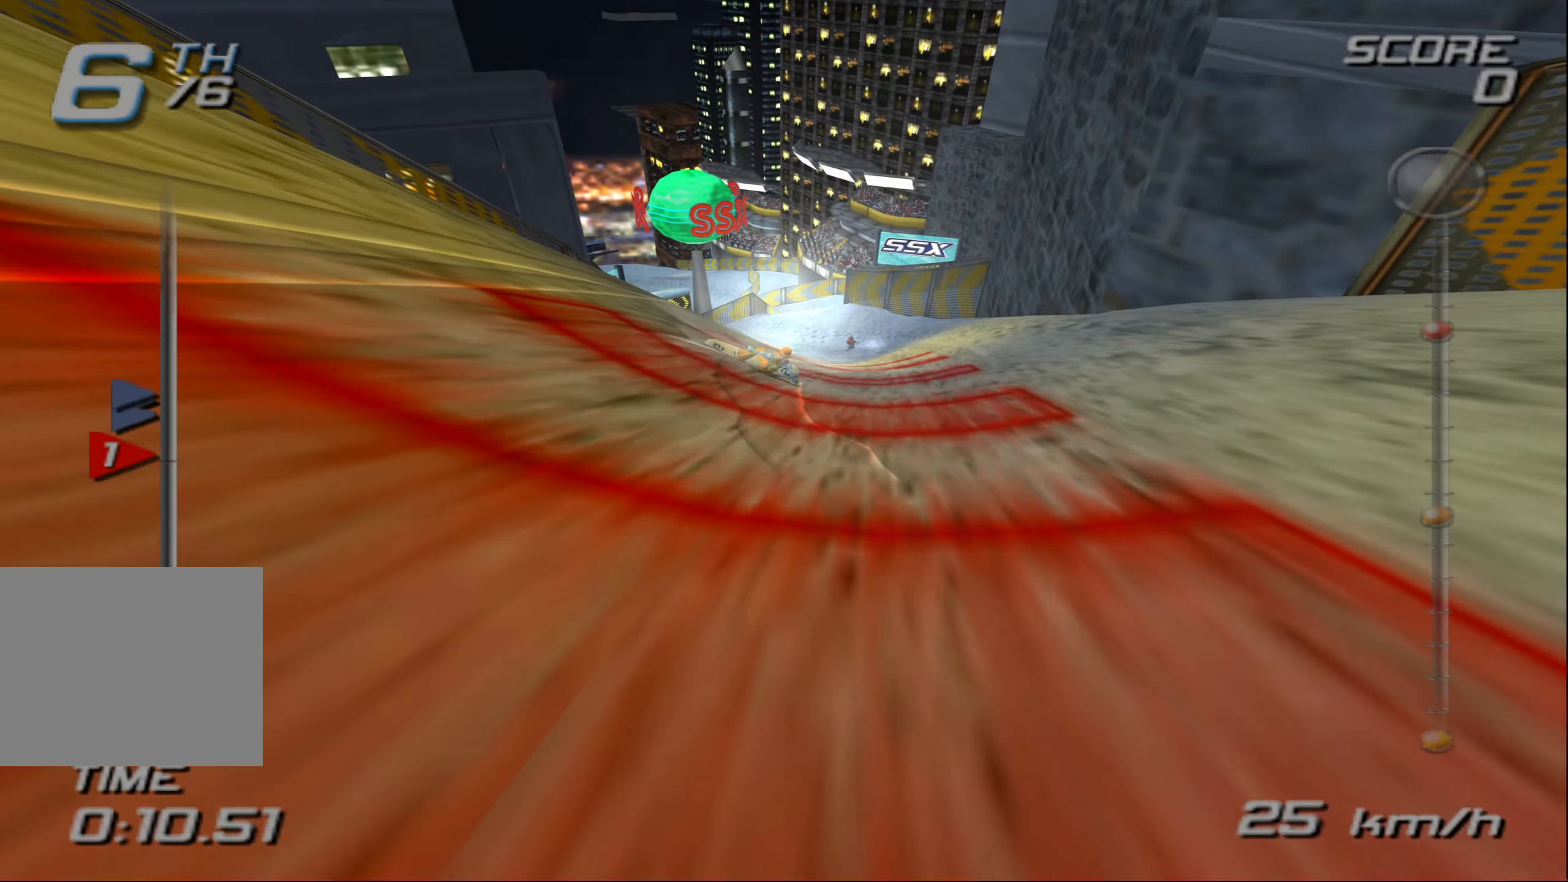
{"buttons": ["CROSS"], "left_stick": "up", "events": []}
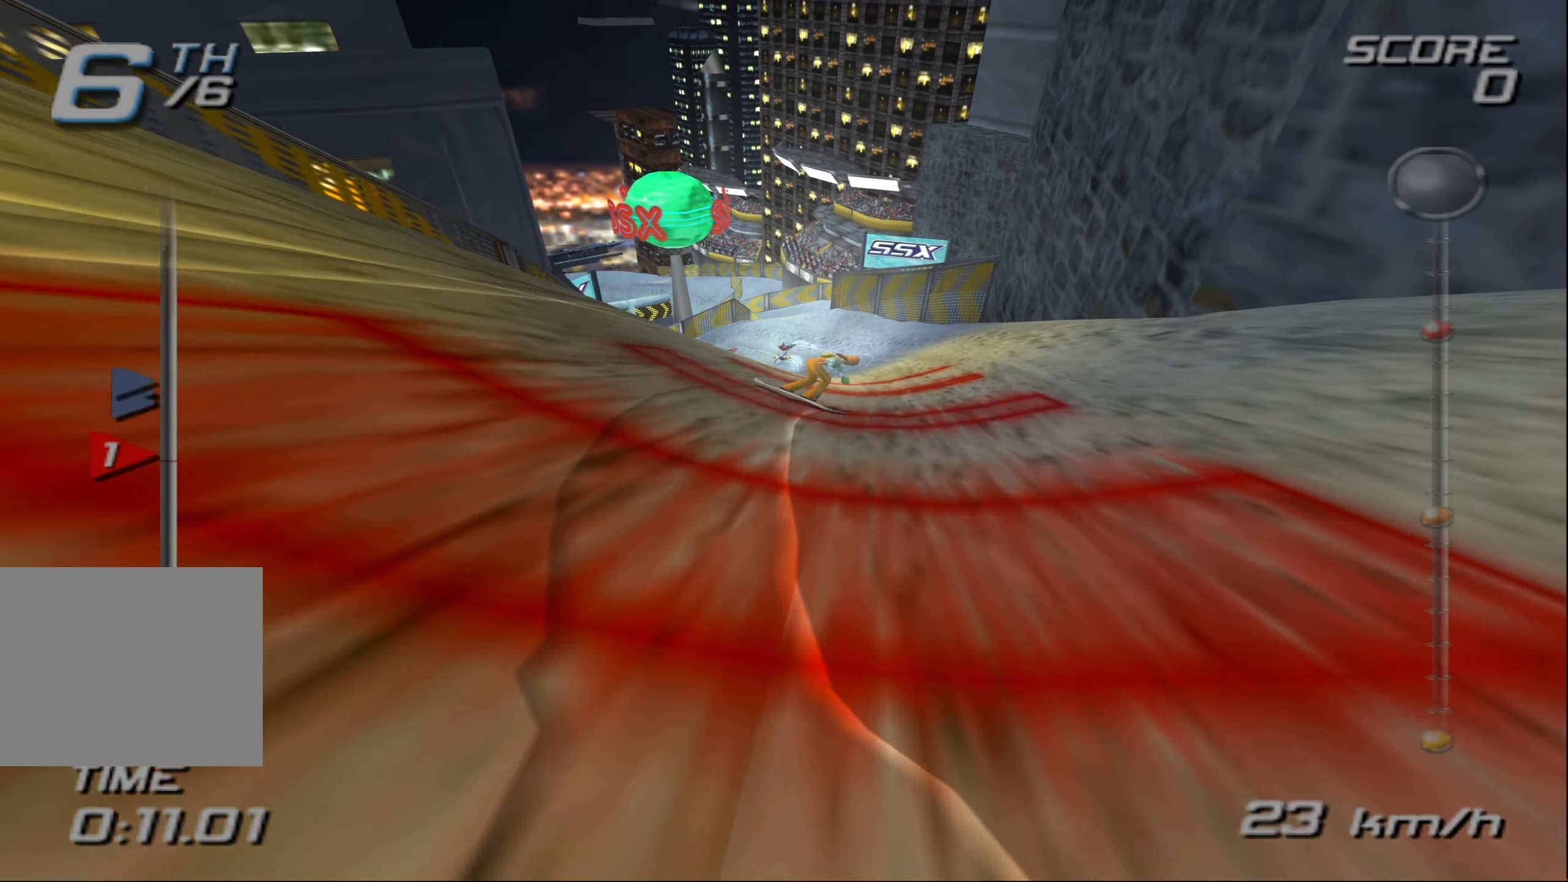
{"buttons": ["CROSS"], "left_stick": "up", "events": []}
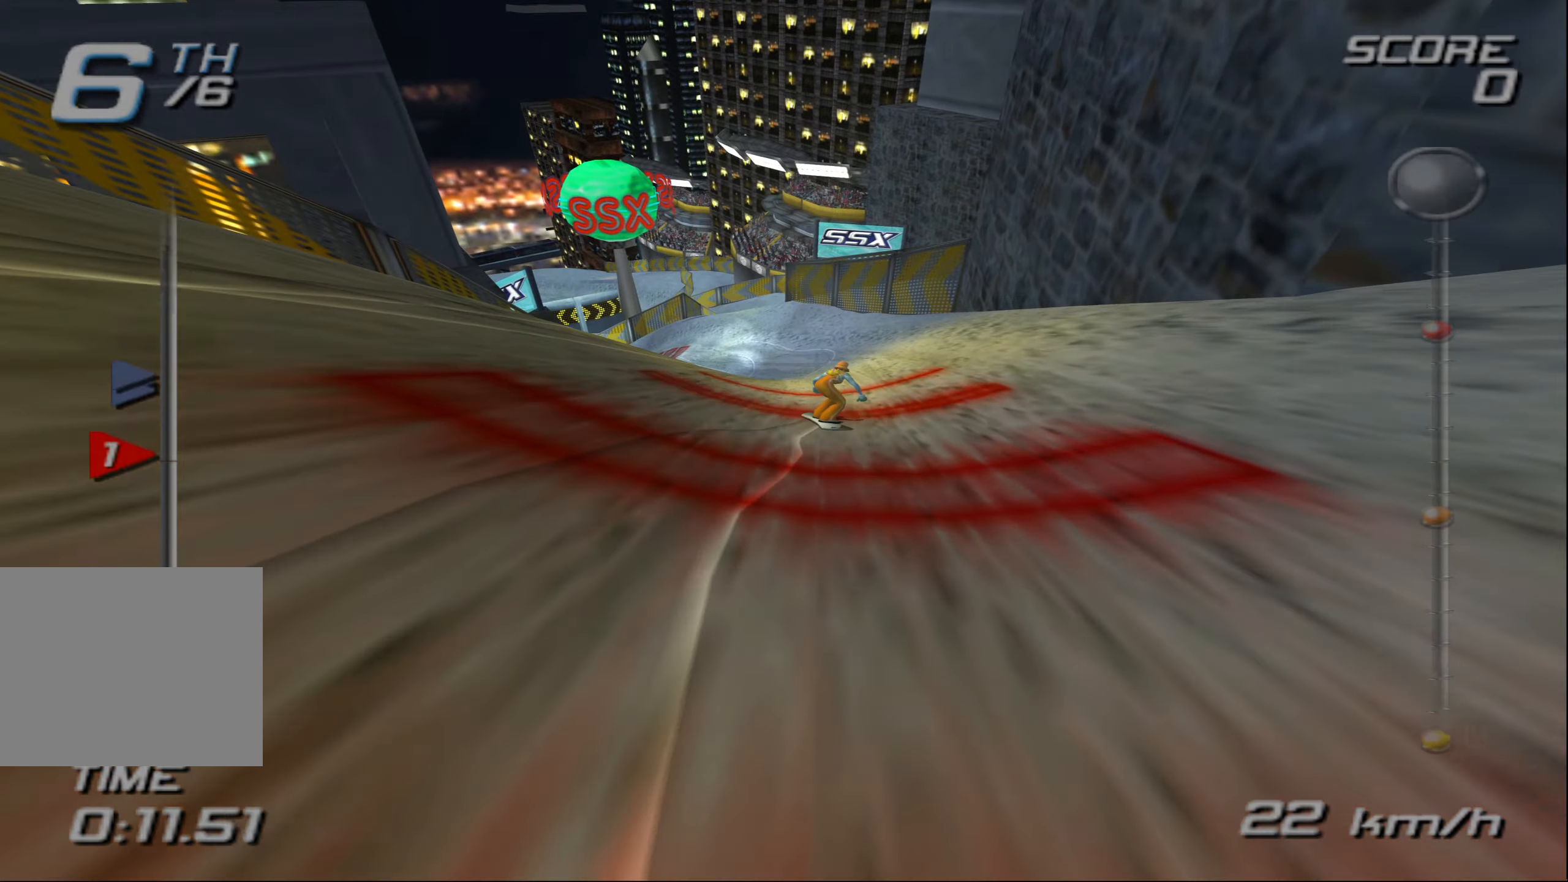
{"buttons": ["CROSS"], "left_stick": "up", "events": []}
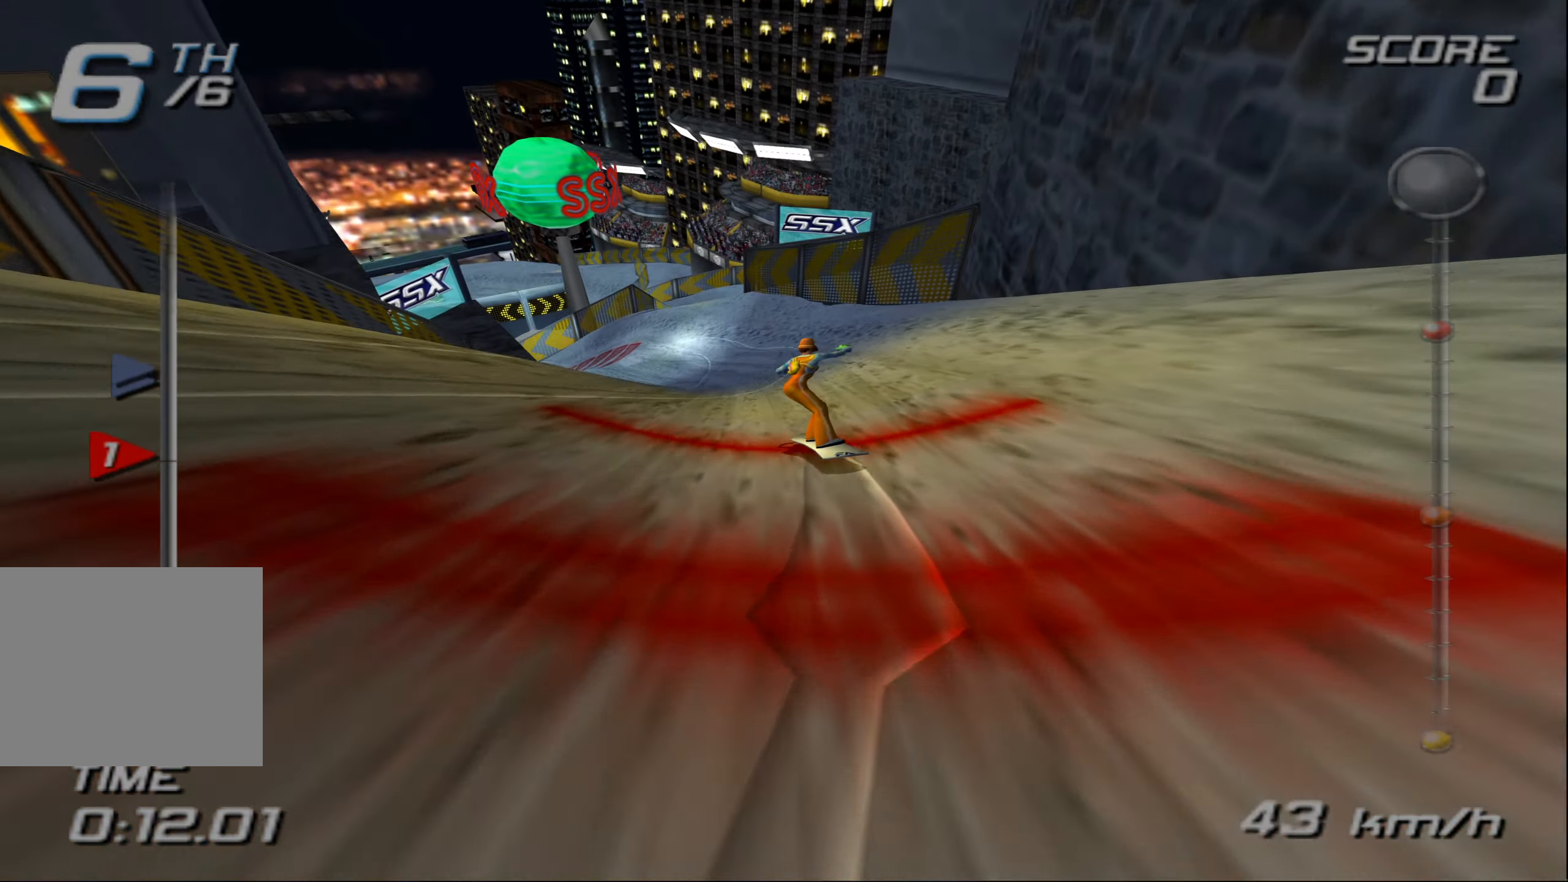
{"buttons": [], "left_stick": "center", "events": [[267, "CROSS", "up"], [267, "left_stick", "center"]]}
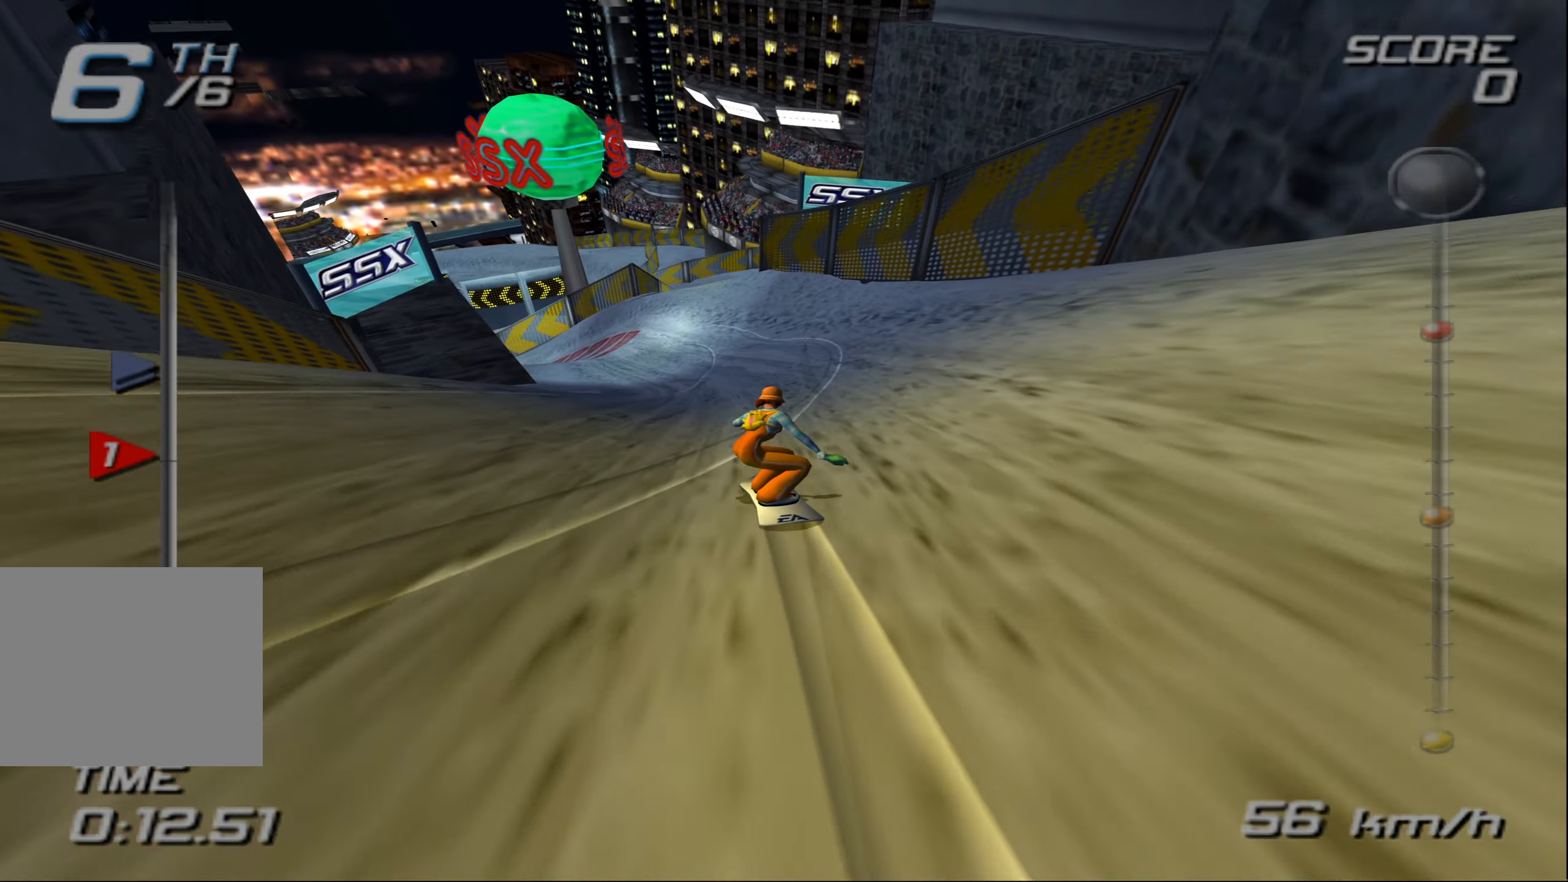
{"buttons": ["CROSS"], "left_stick": "up", "events": [[17, "CROSS", "down"], [450, "left_stick", "up"]]}
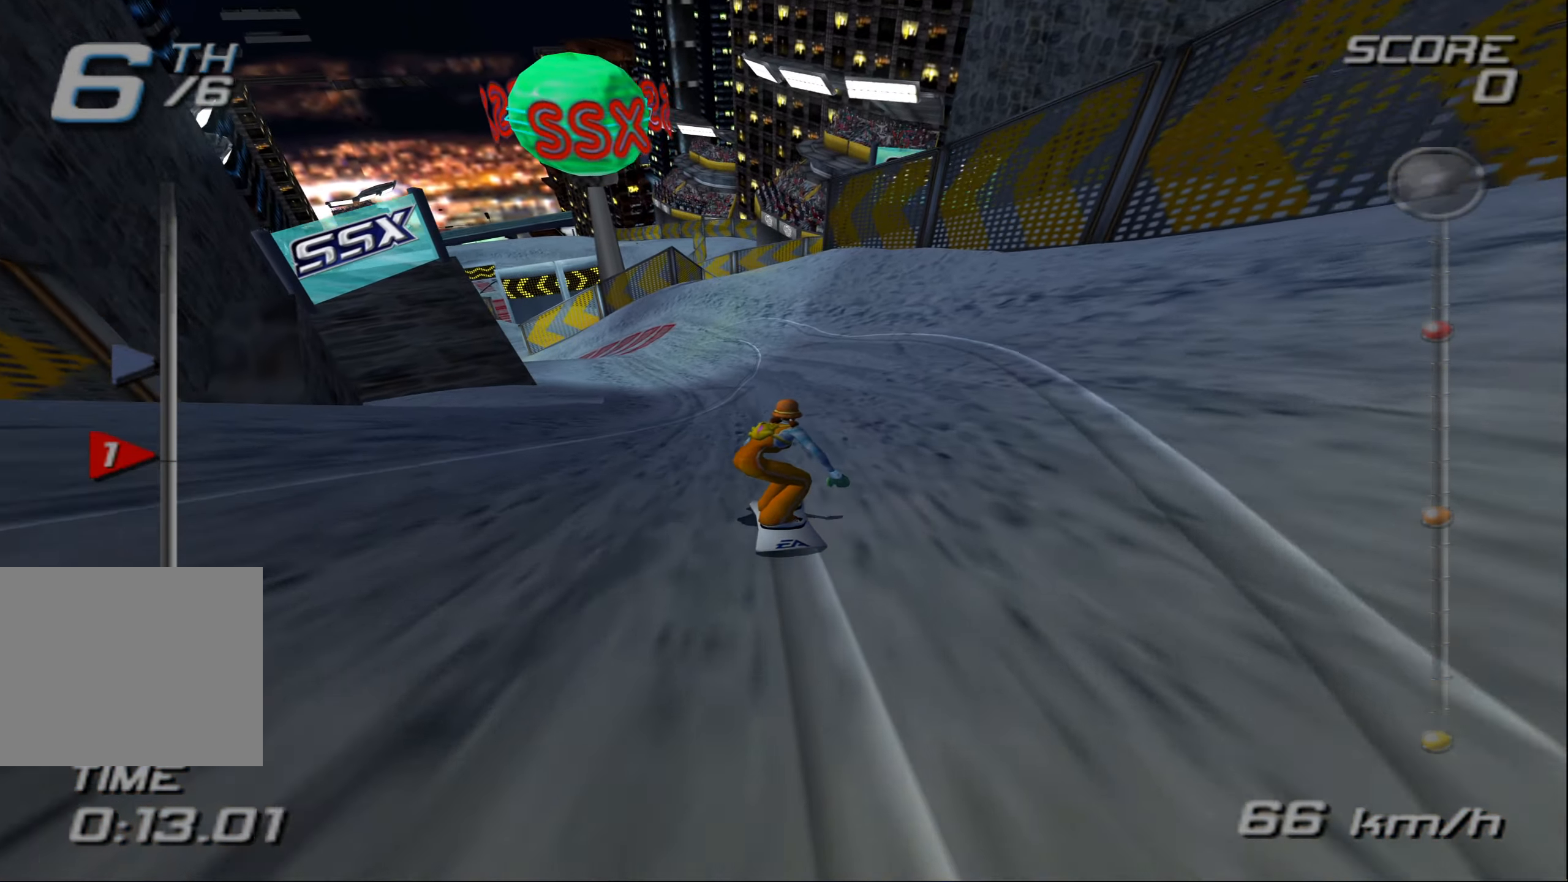
{"buttons": ["CROSS"], "left_stick": "up", "events": []}
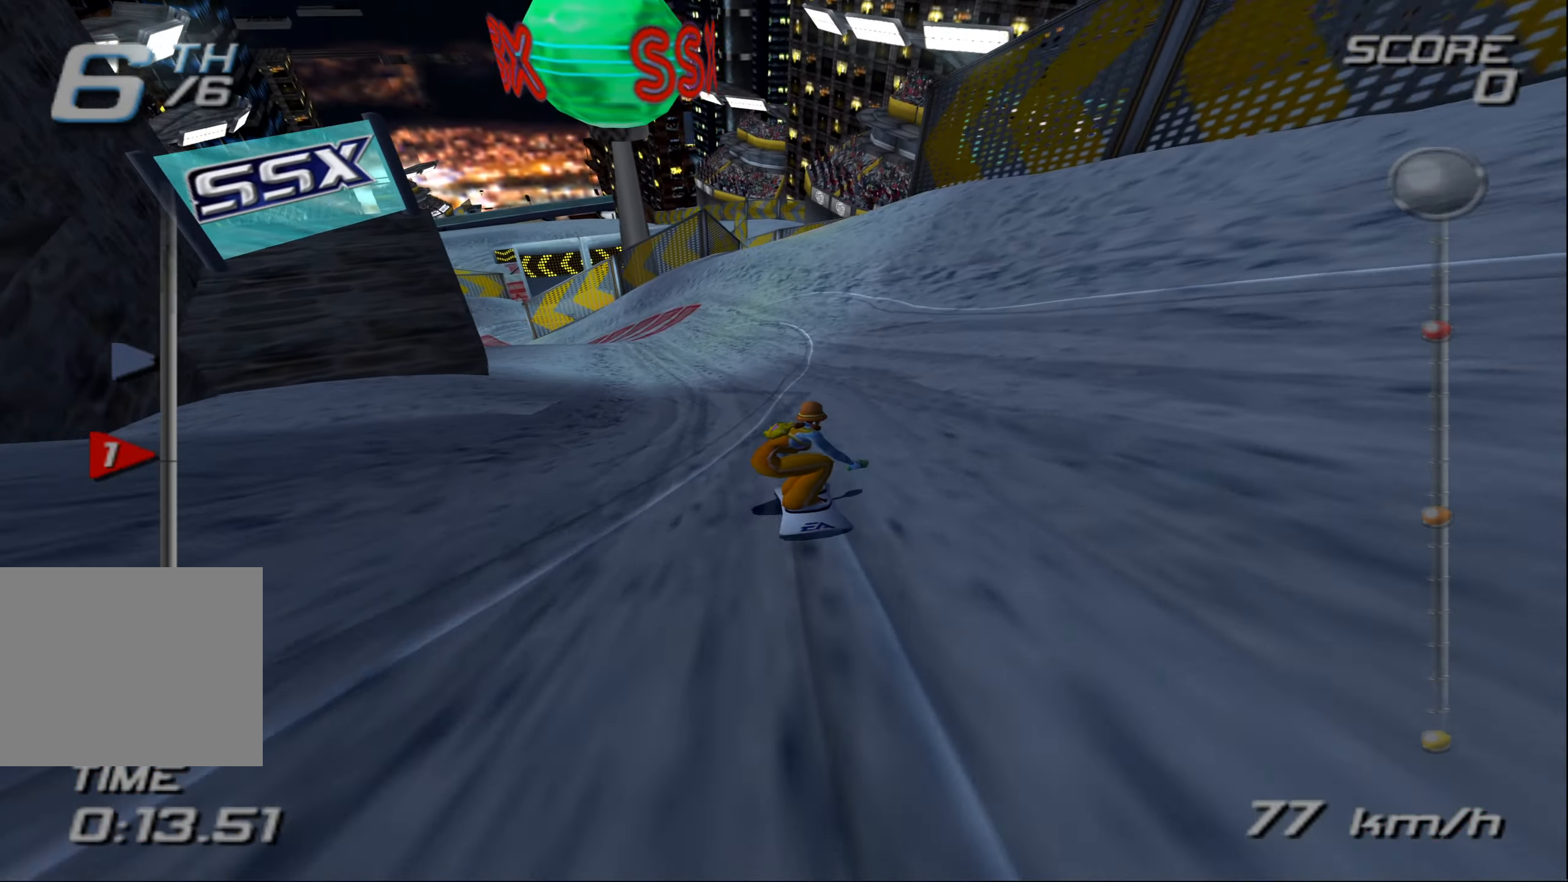
{"buttons": ["CROSS"], "left_stick": "up", "events": []}
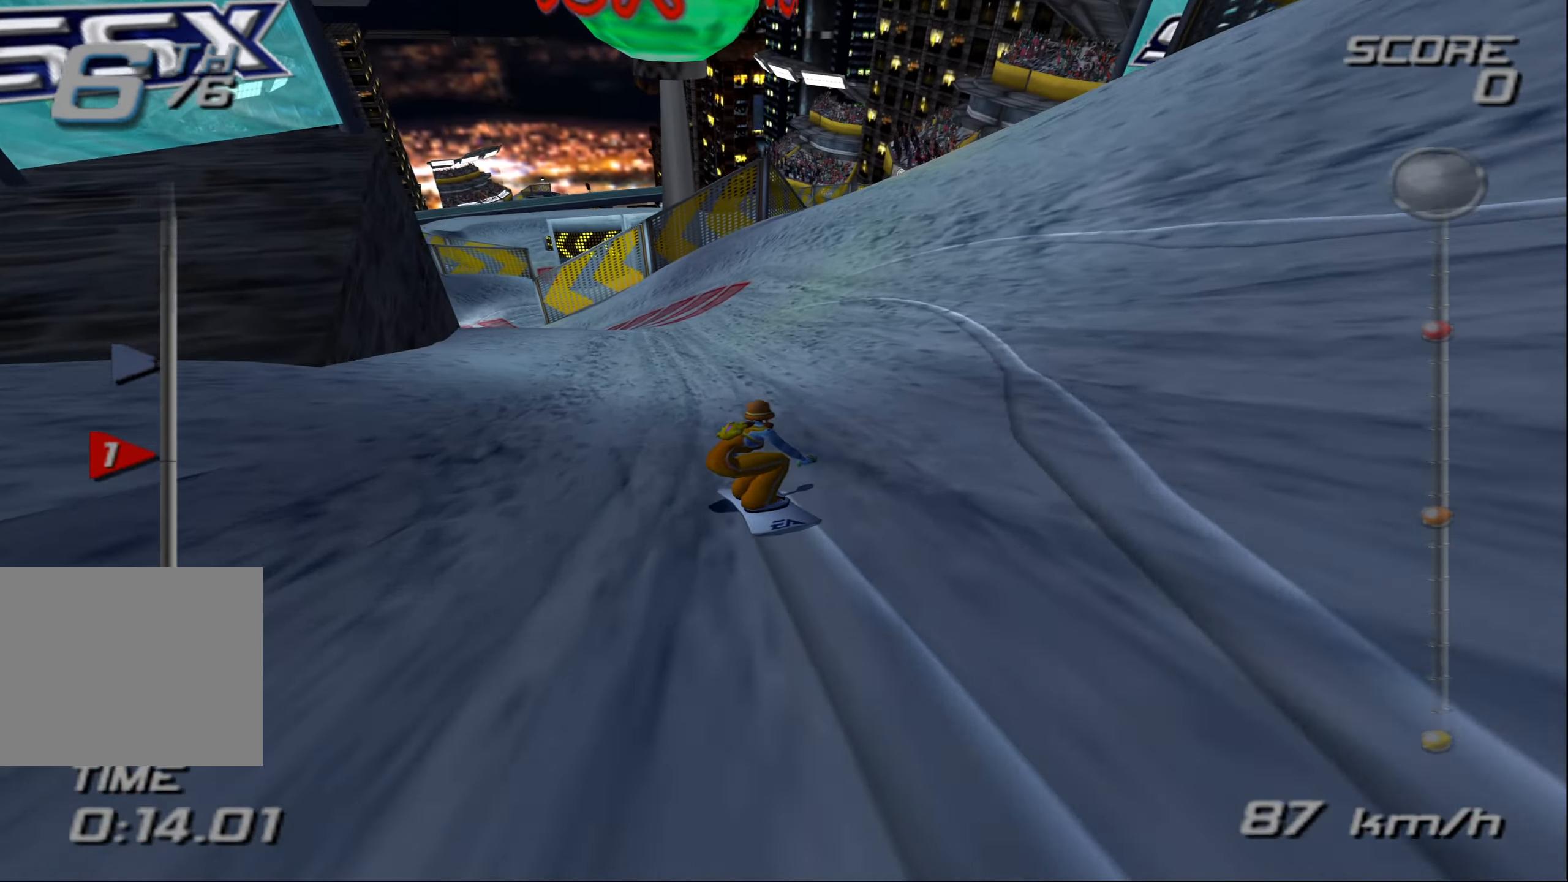
{"buttons": ["CROSS"], "left_stick": "up-left", "events": [[17, "left_stick", "up-left"]]}
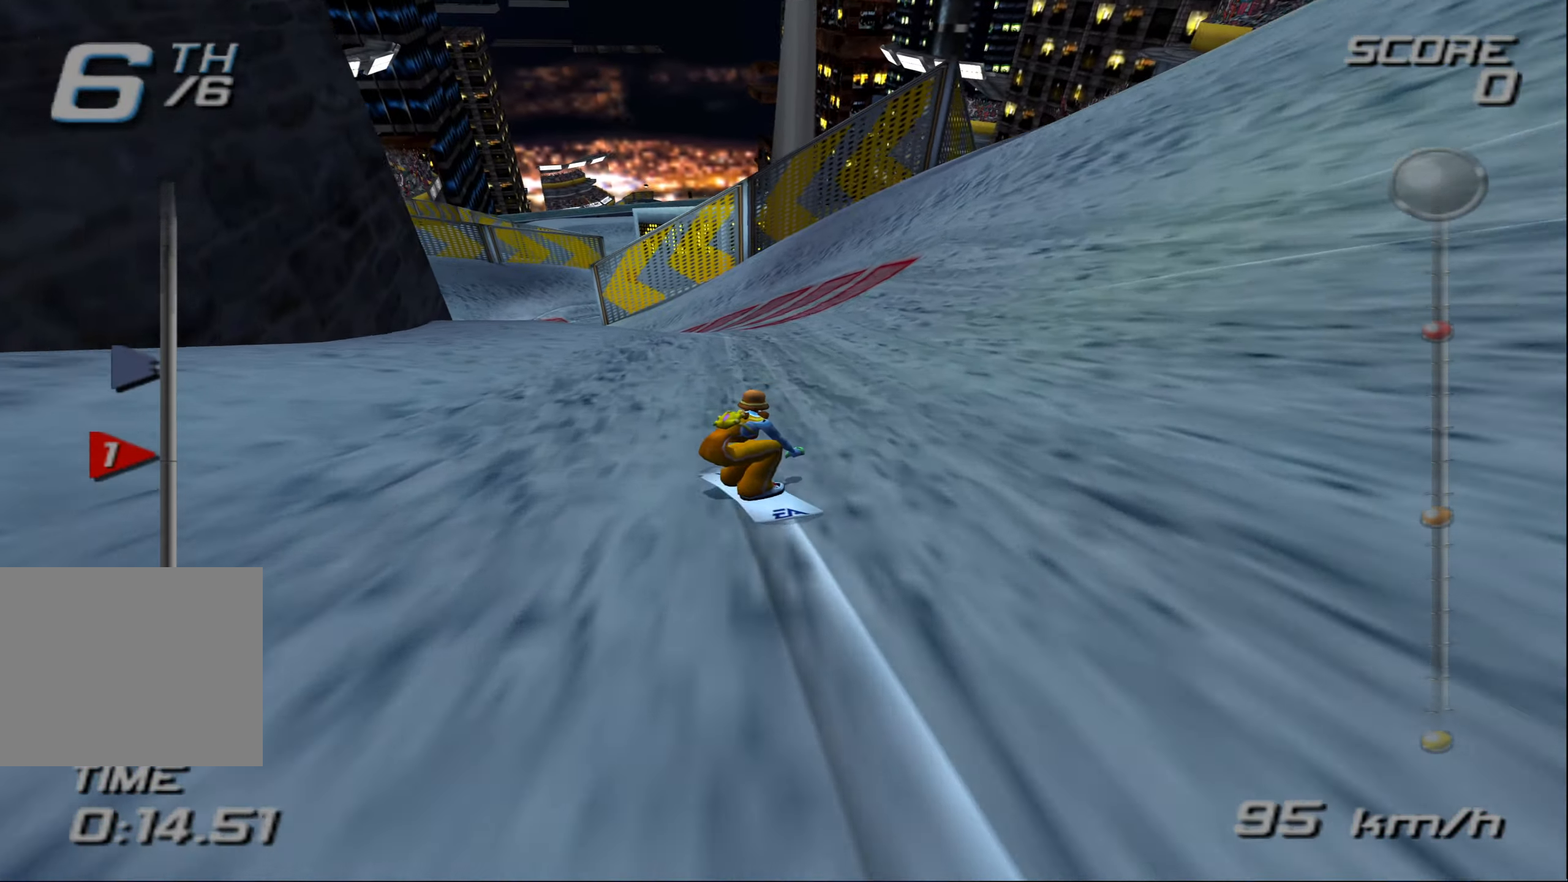
{"buttons": ["CROSS"], "left_stick": "up-left", "events": []}
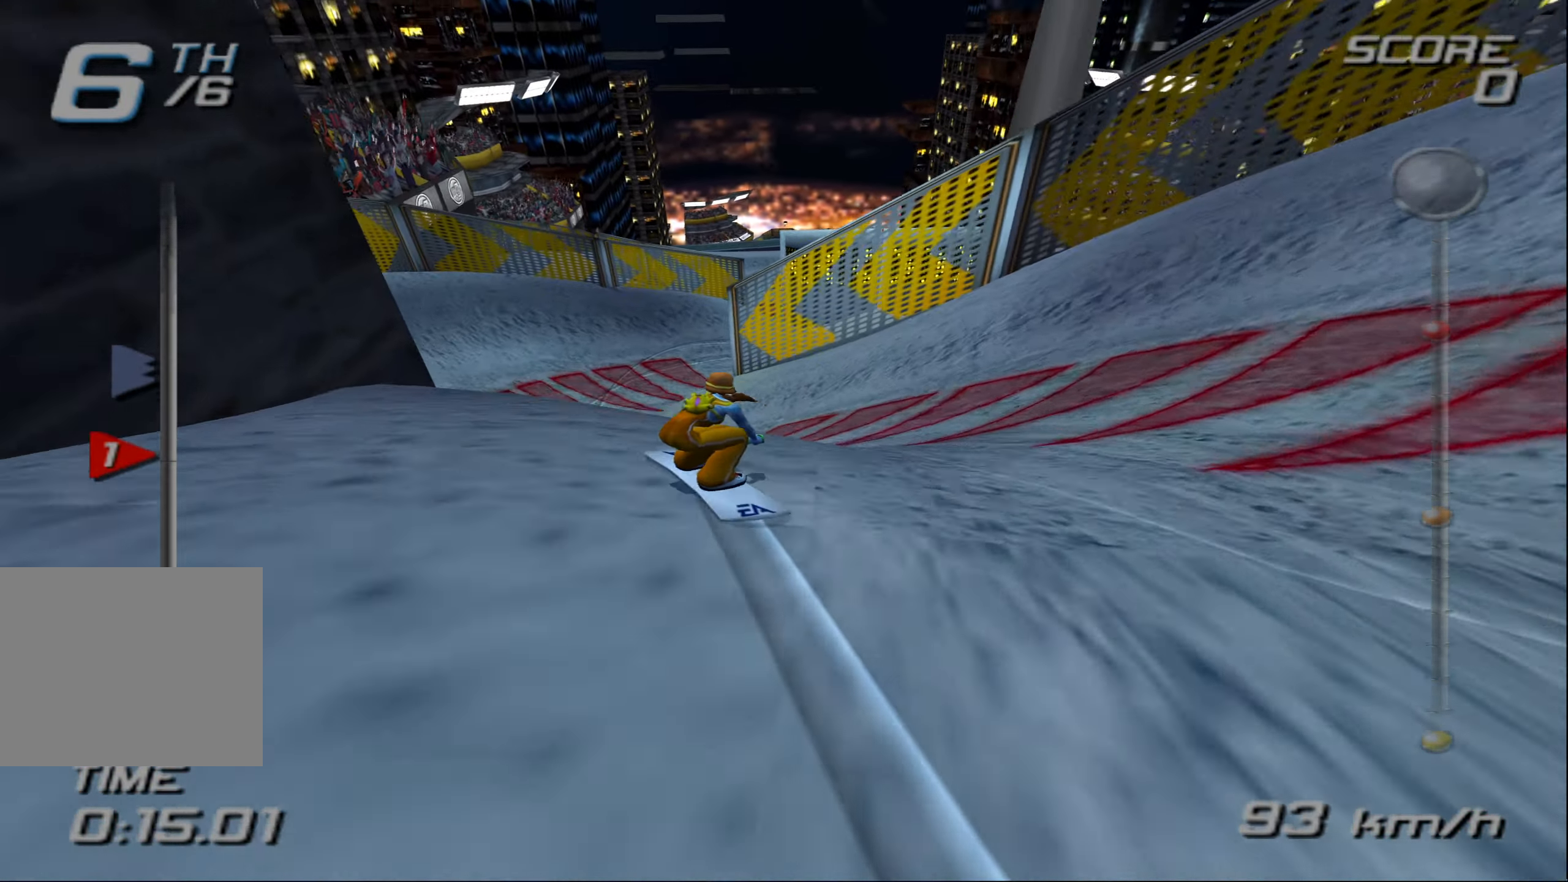
{"buttons": ["CROSS"], "left_stick": "right", "events": [[300, "left_stick", "up-right"], [450, "left_stick", "right"]]}
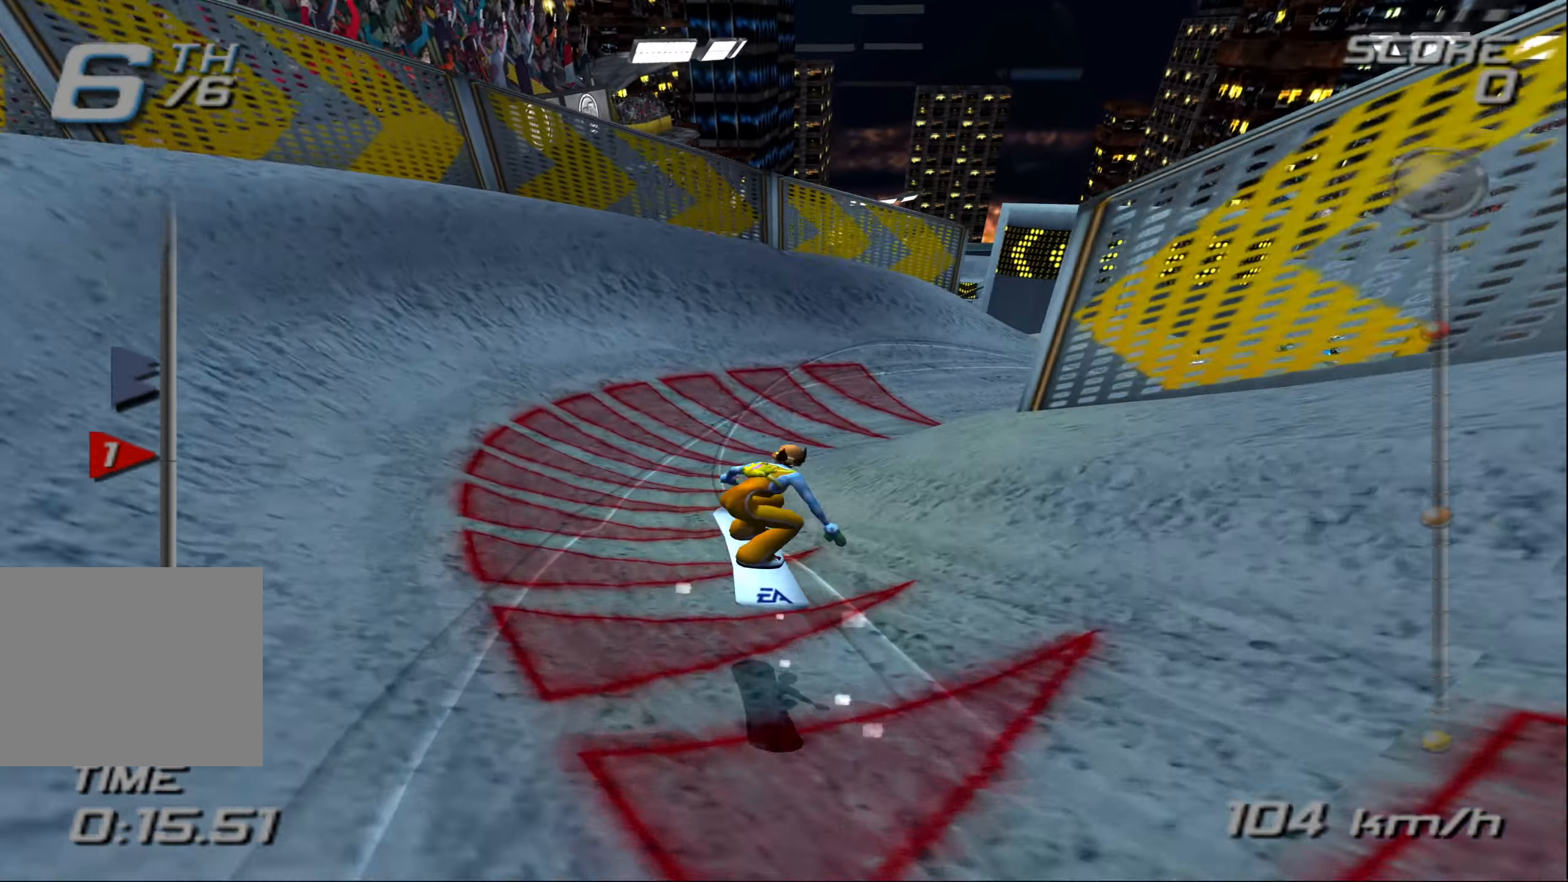
{"buttons": ["CROSS"], "left_stick": "right", "events": []}
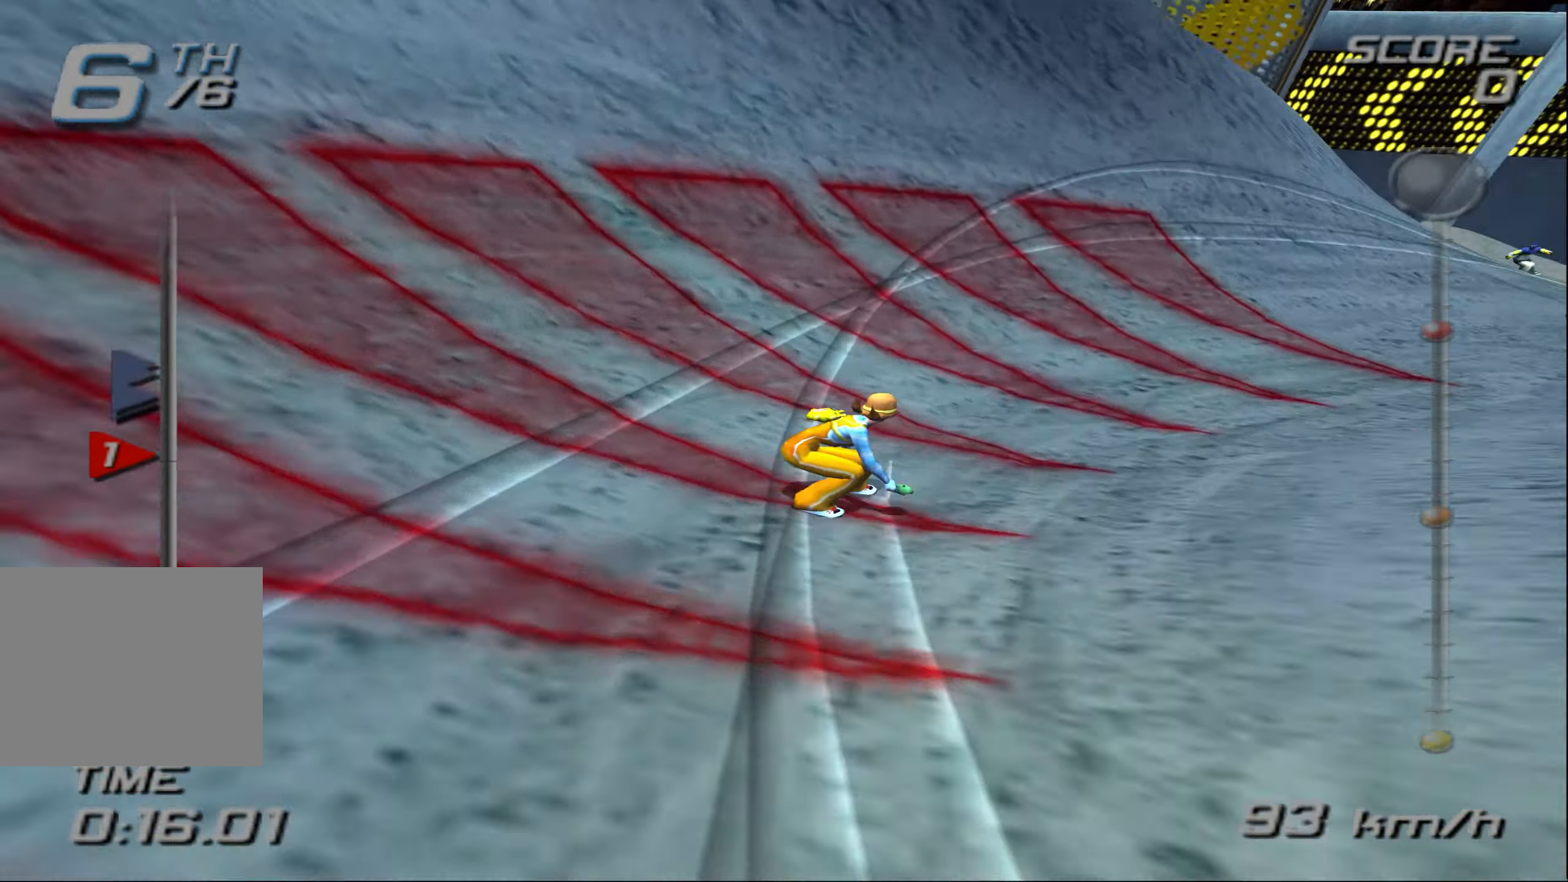
{"buttons": ["CROSS"], "left_stick": "right", "events": []}
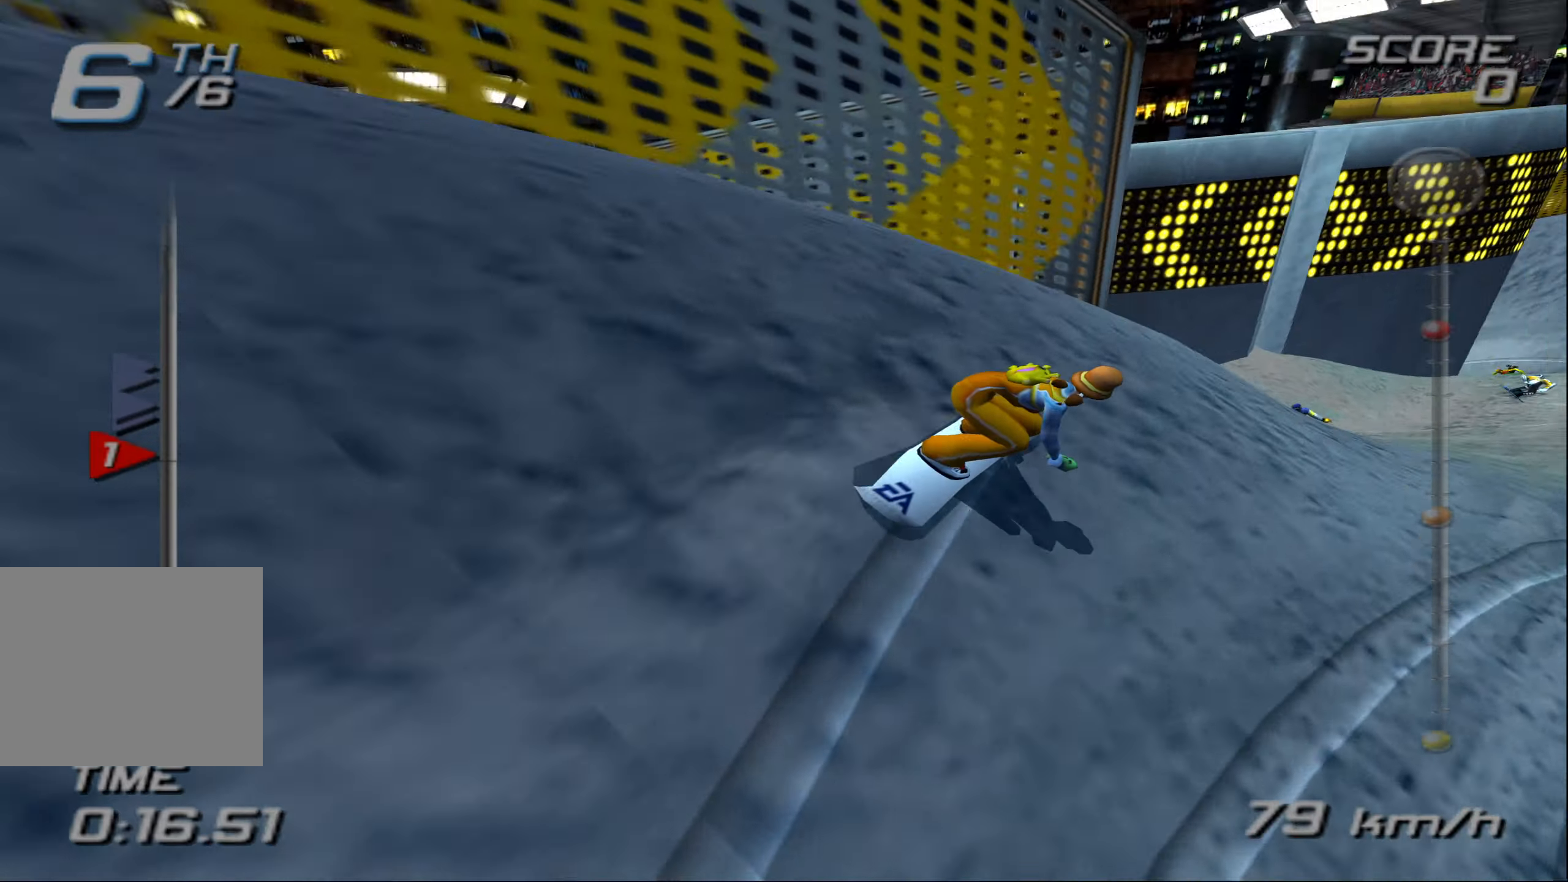
{"buttons": ["CROSS"], "left_stick": "center", "events": [[500, "left_stick", "center"]]}
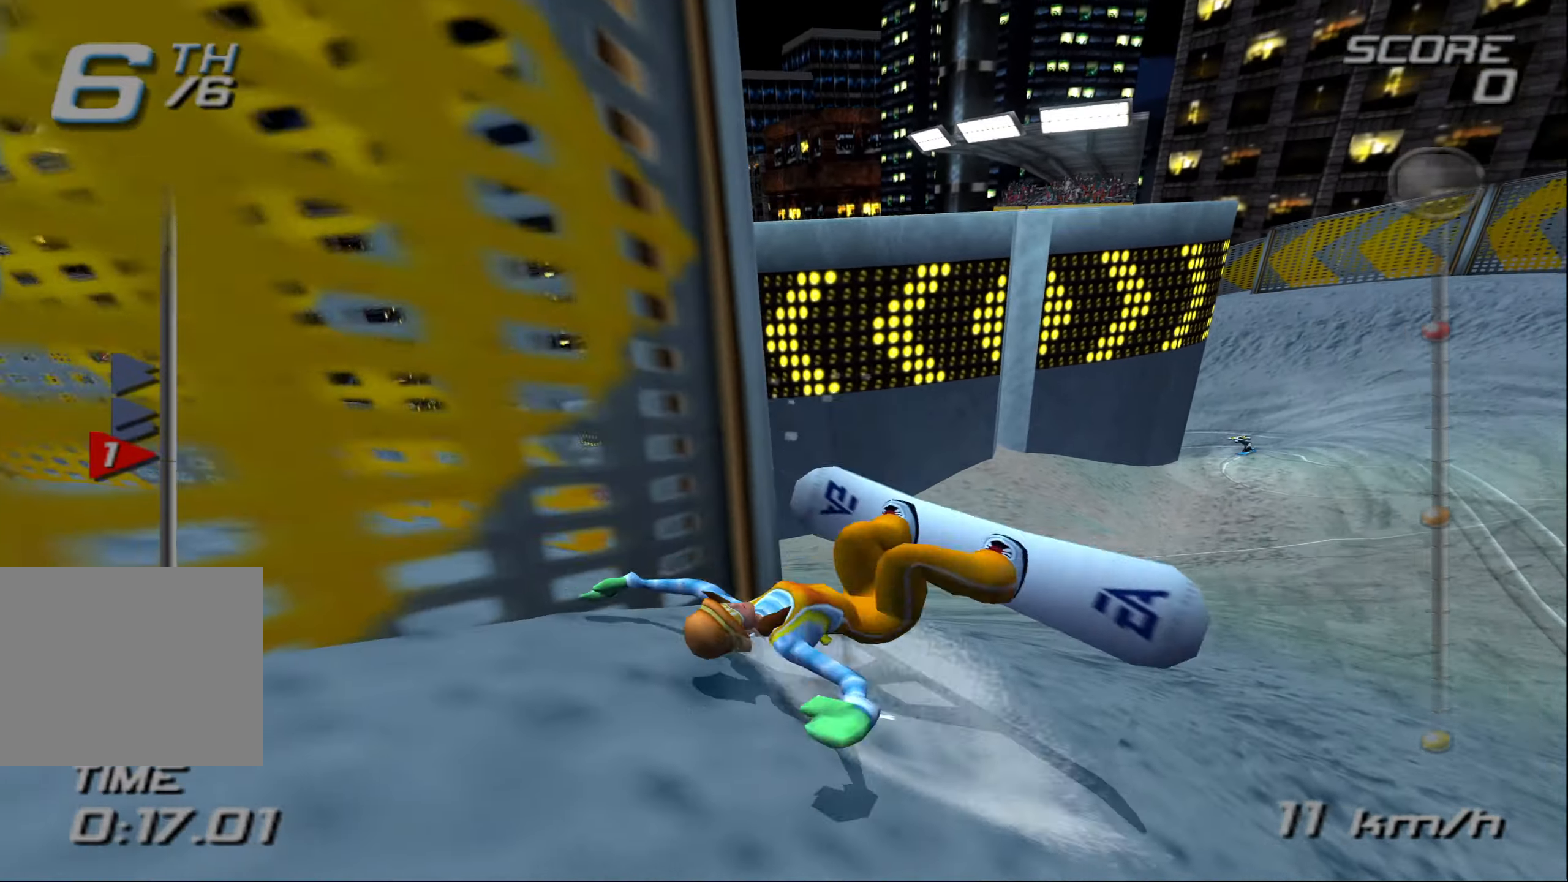
{"buttons": ["CROSS"], "left_stick": "center", "events": [[67, "left_stick", "right"], [284, "left_stick", "center"]]}
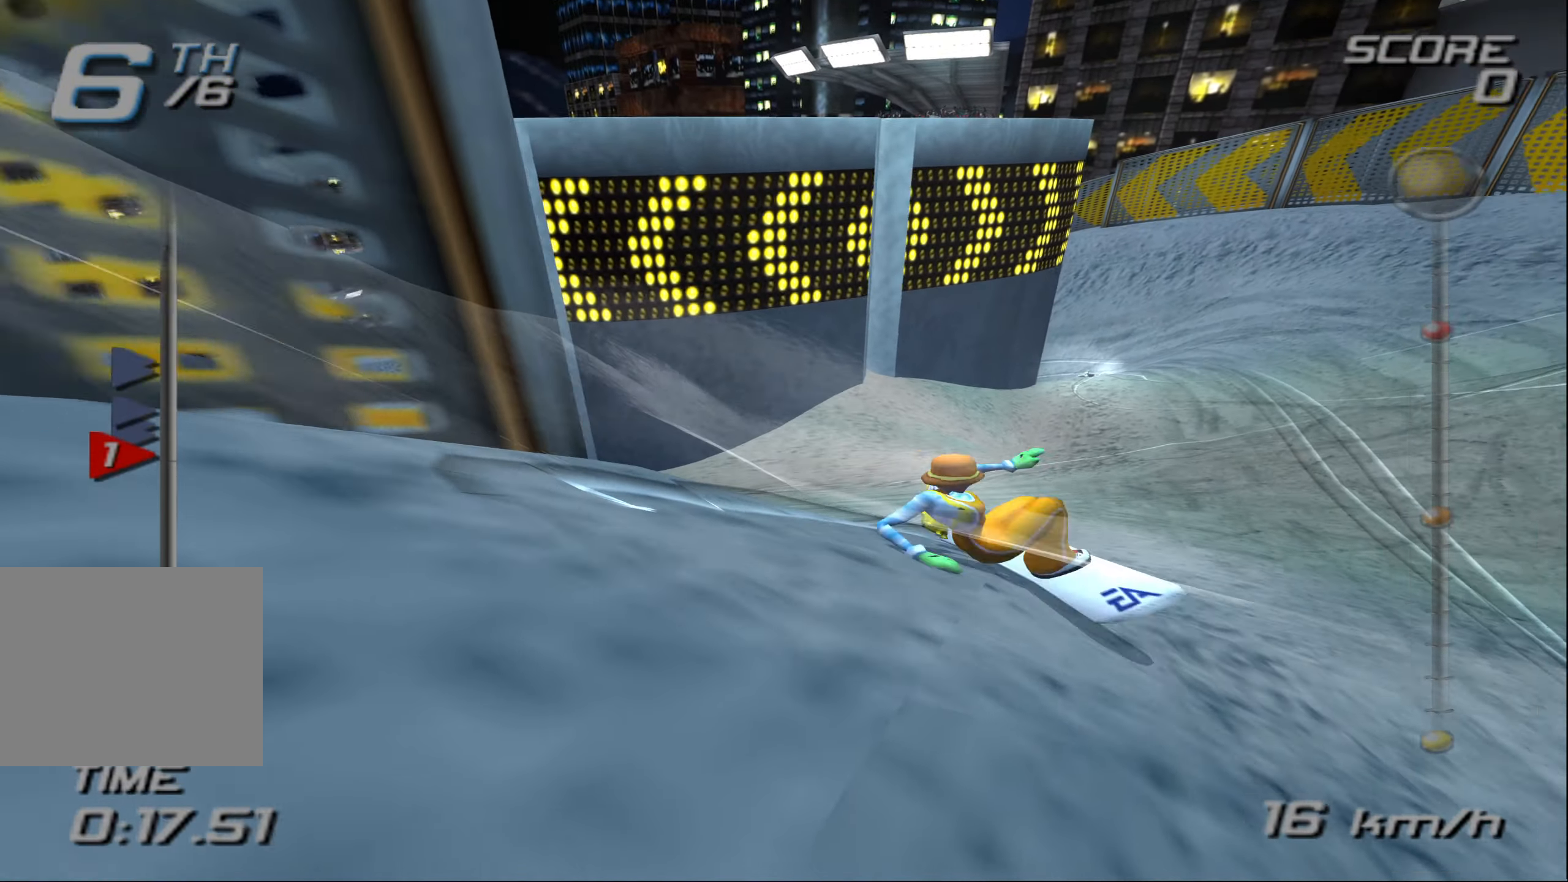
{"buttons": ["CROSS"], "left_stick": "up", "events": [[50, "left_stick", "up"]]}
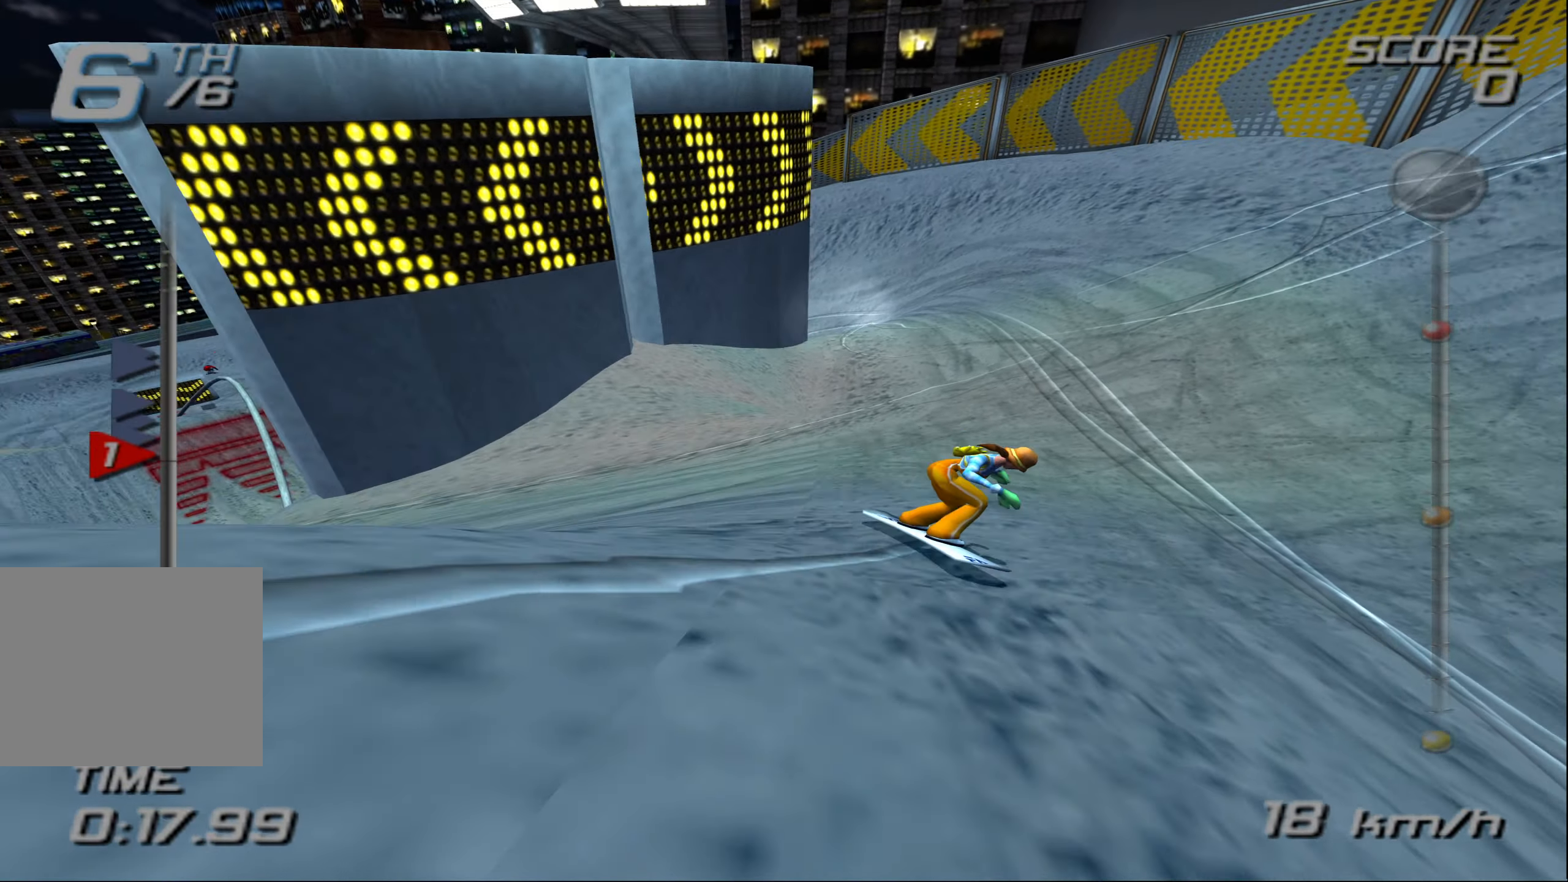
{"buttons": ["CROSS"], "left_stick": "up", "events": [[167, "left_stick", "up-right"], [317, "left_stick", "up"]]}
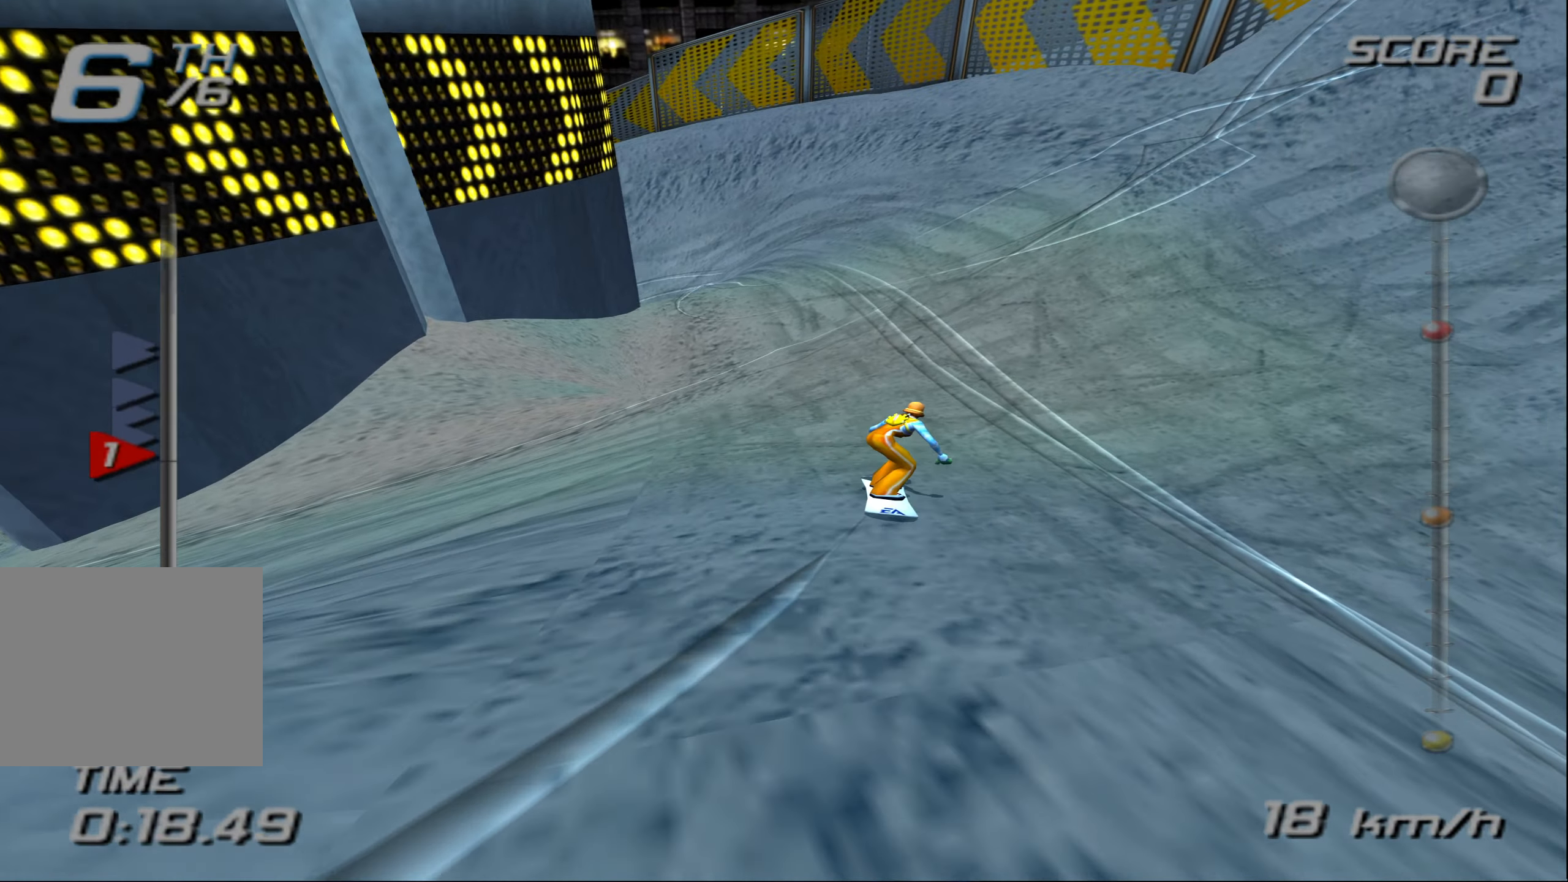
{"buttons": ["CROSS"], "left_stick": "up", "events": []}
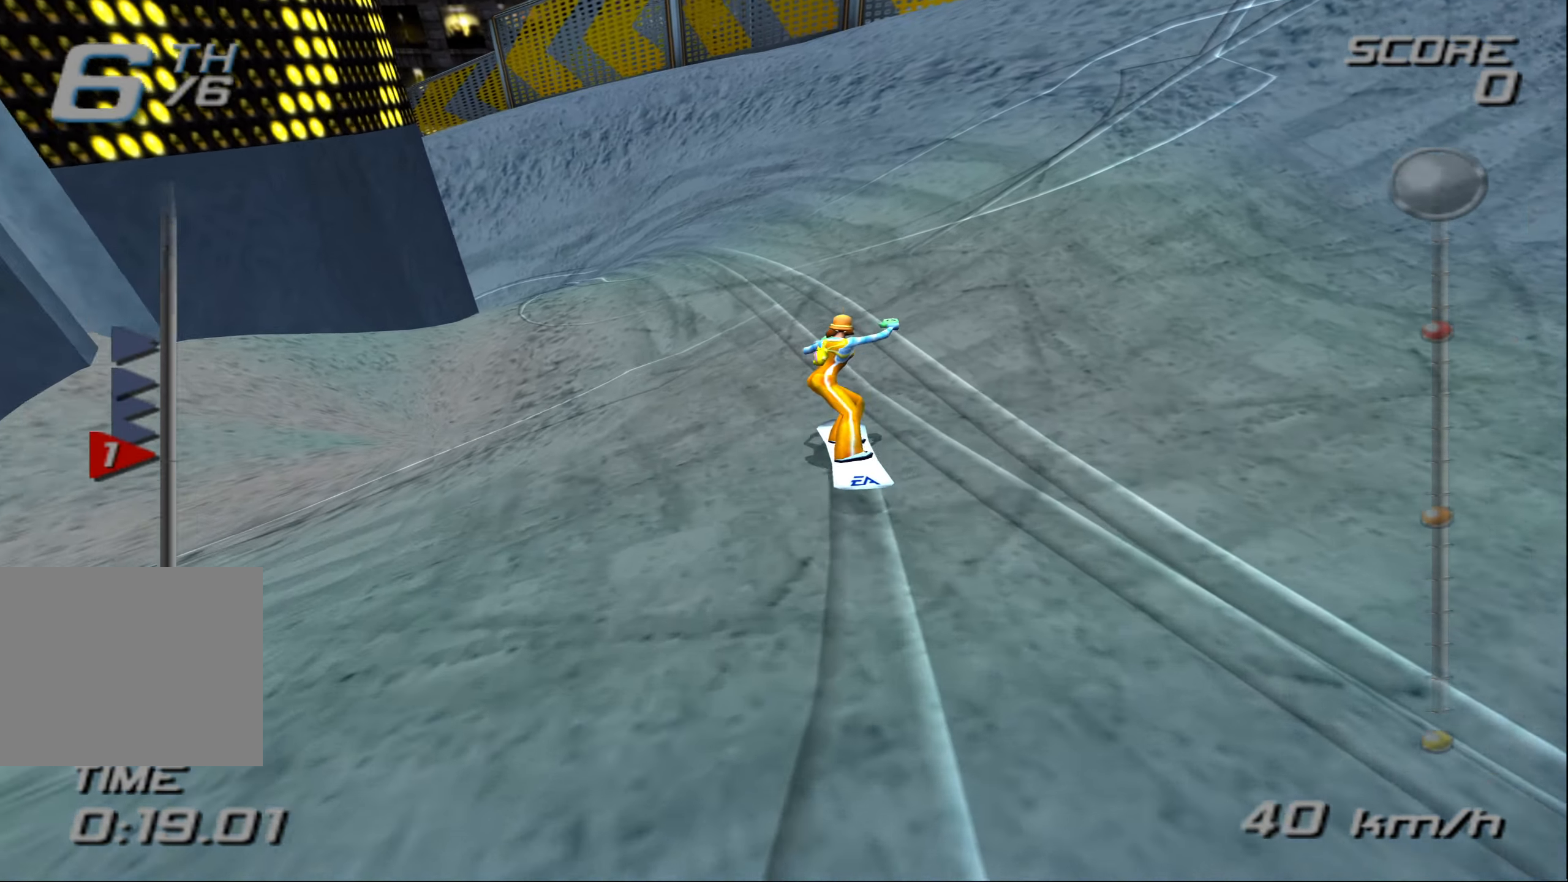
{"buttons": [], "left_stick": "up", "events": [[350, "CROSS", "up"]]}
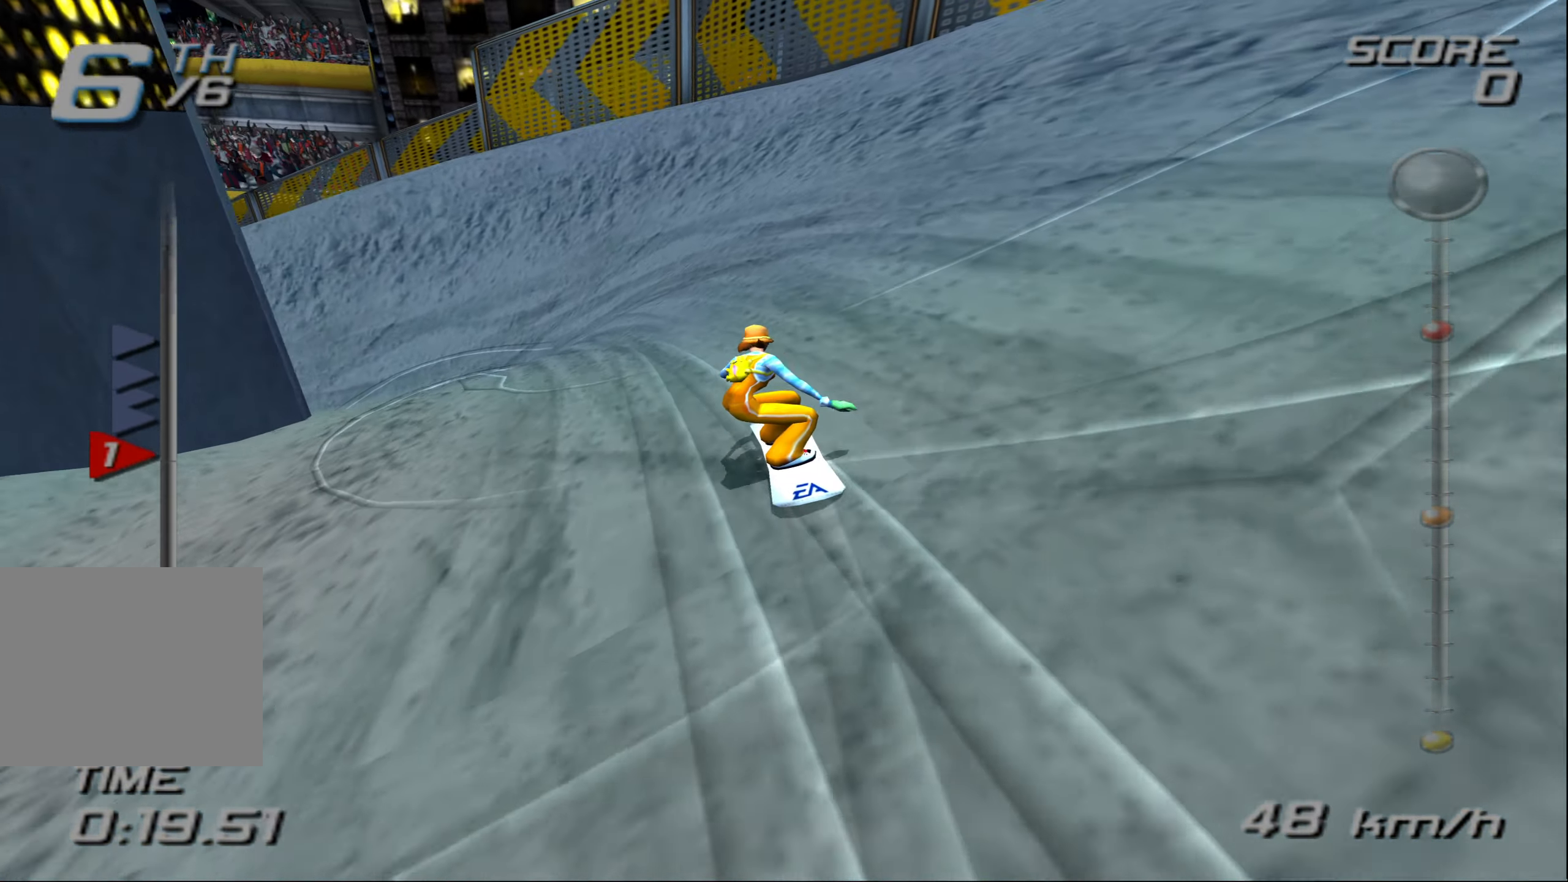
{"buttons": ["CROSS"], "left_stick": "center", "events": [[34, "CROSS", "down"], [84, "left_stick", "center"]]}
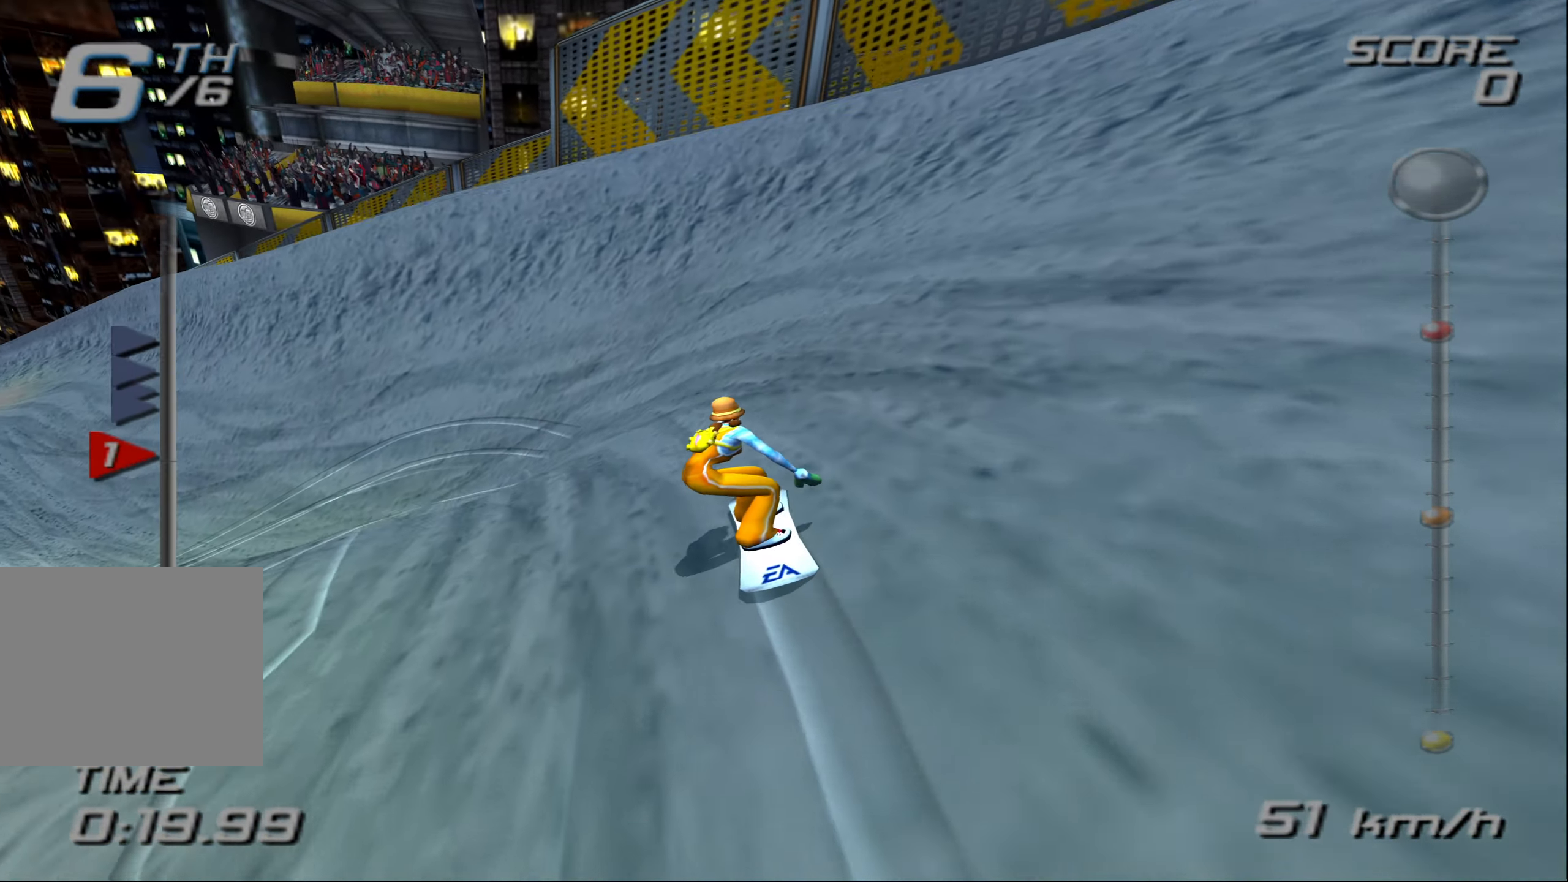
{"buttons": ["CROSS"], "left_stick": "left", "events": [[200, "left_stick", "left"]]}
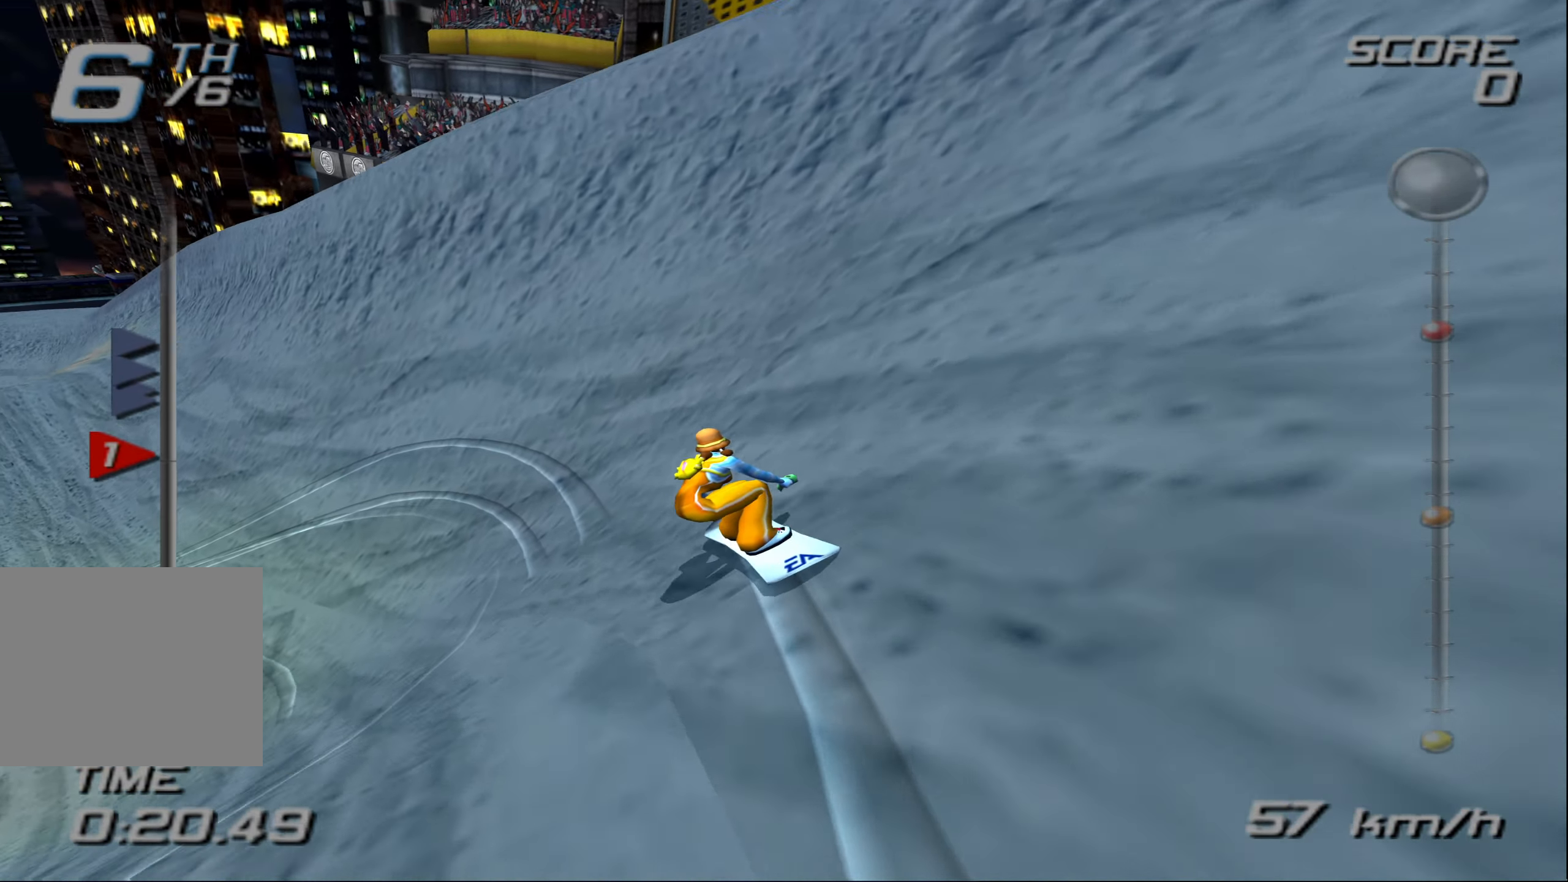
{"buttons": ["CROSS"], "left_stick": "up-right", "events": [[267, "left_stick", "up-left"], [367, "left_stick", "up"], [484, "left_stick", "up-right"]]}
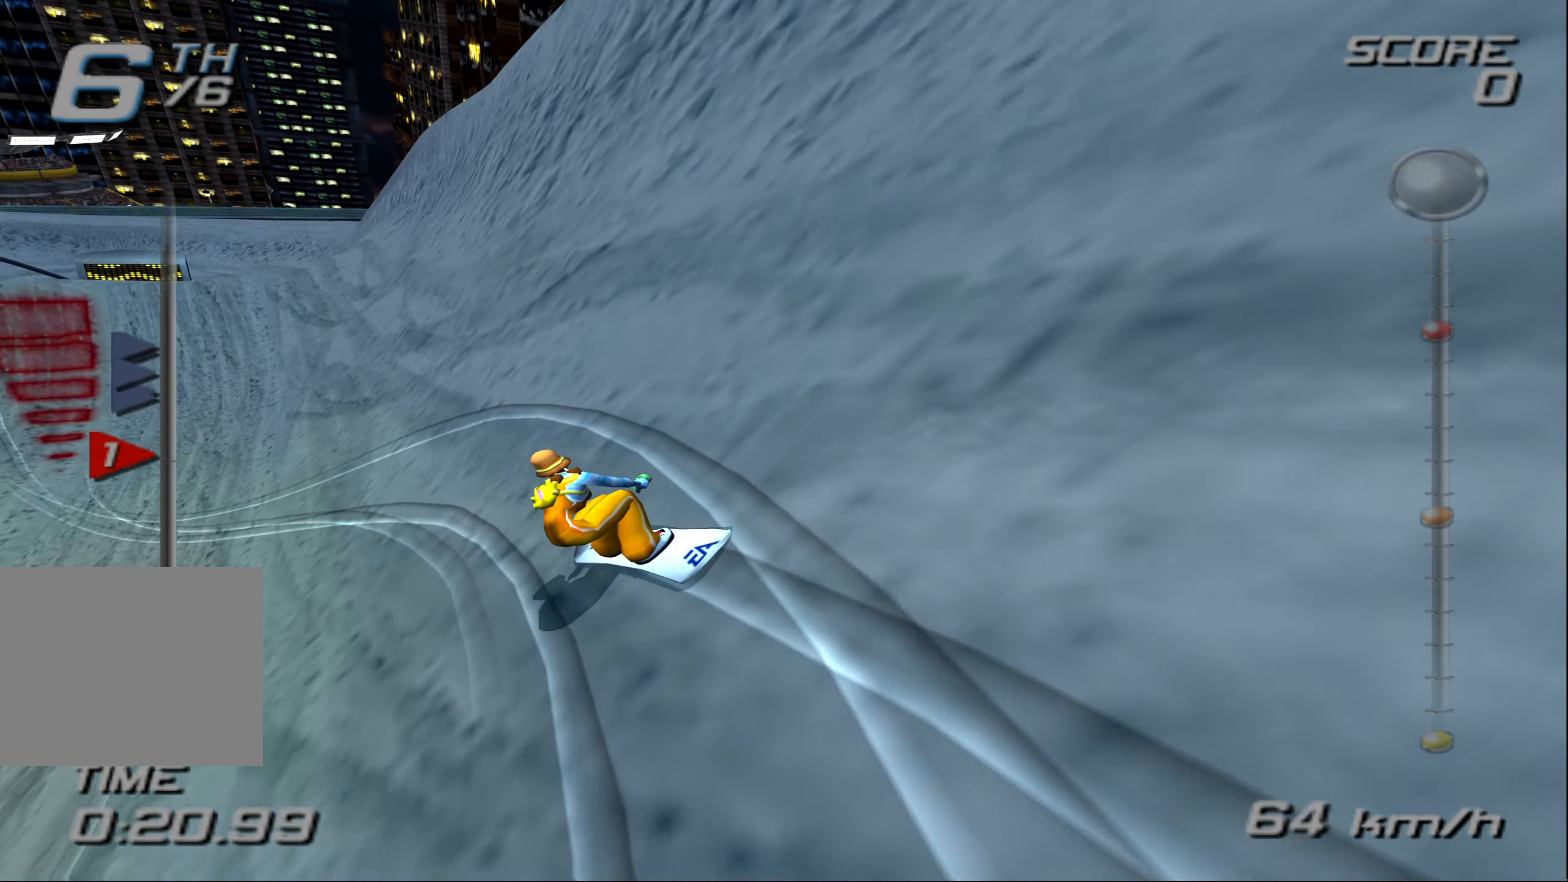
{"buttons": ["CROSS"], "left_stick": "up-right", "events": []}
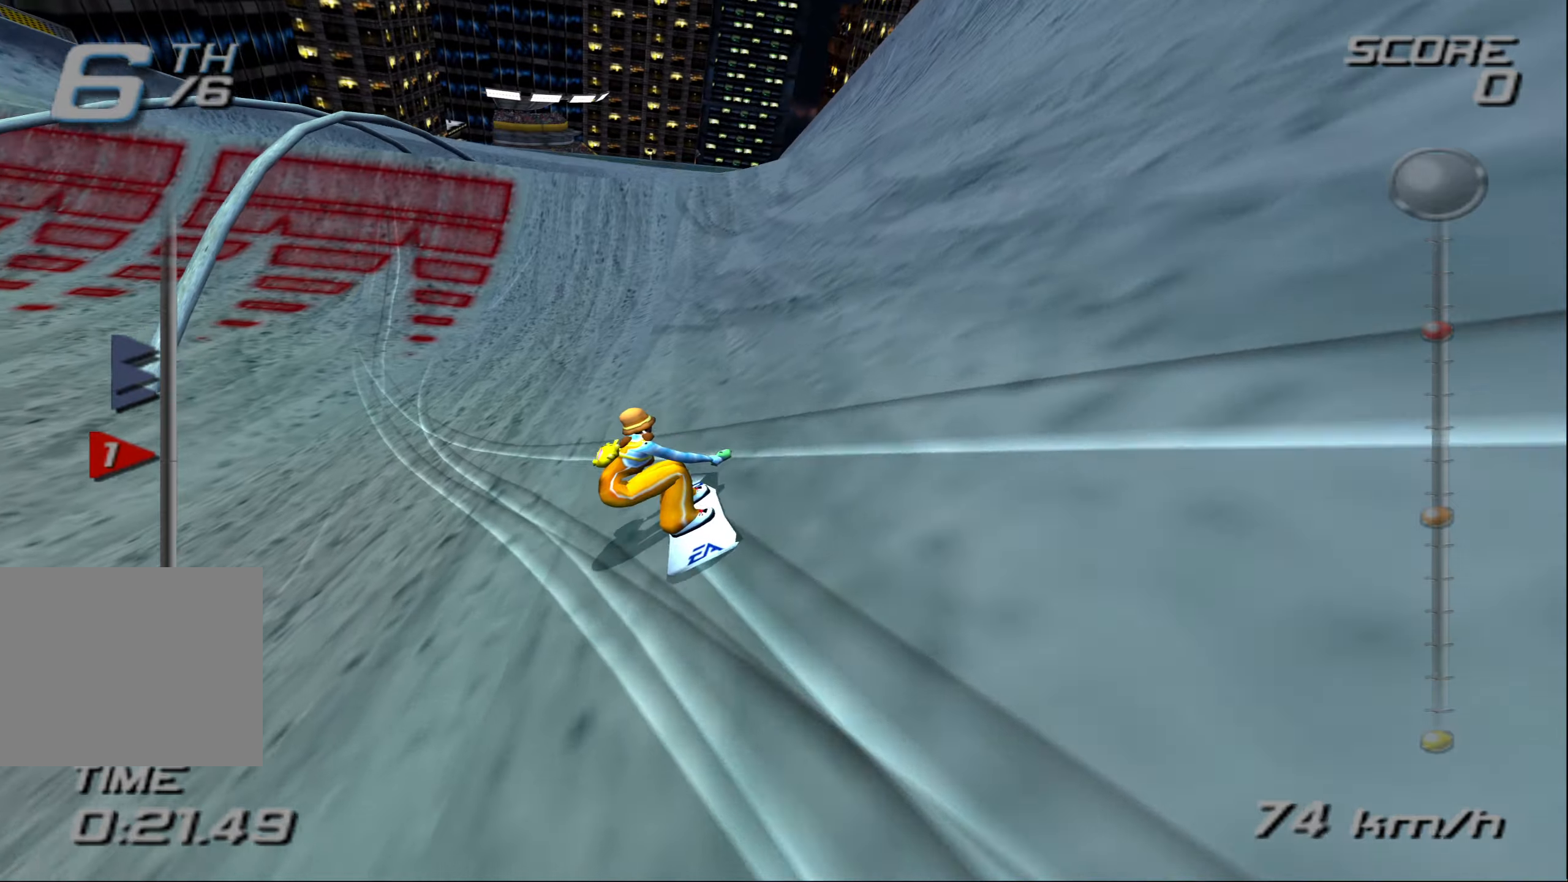
{"buttons": ["CROSS"], "left_stick": "up-right", "events": []}
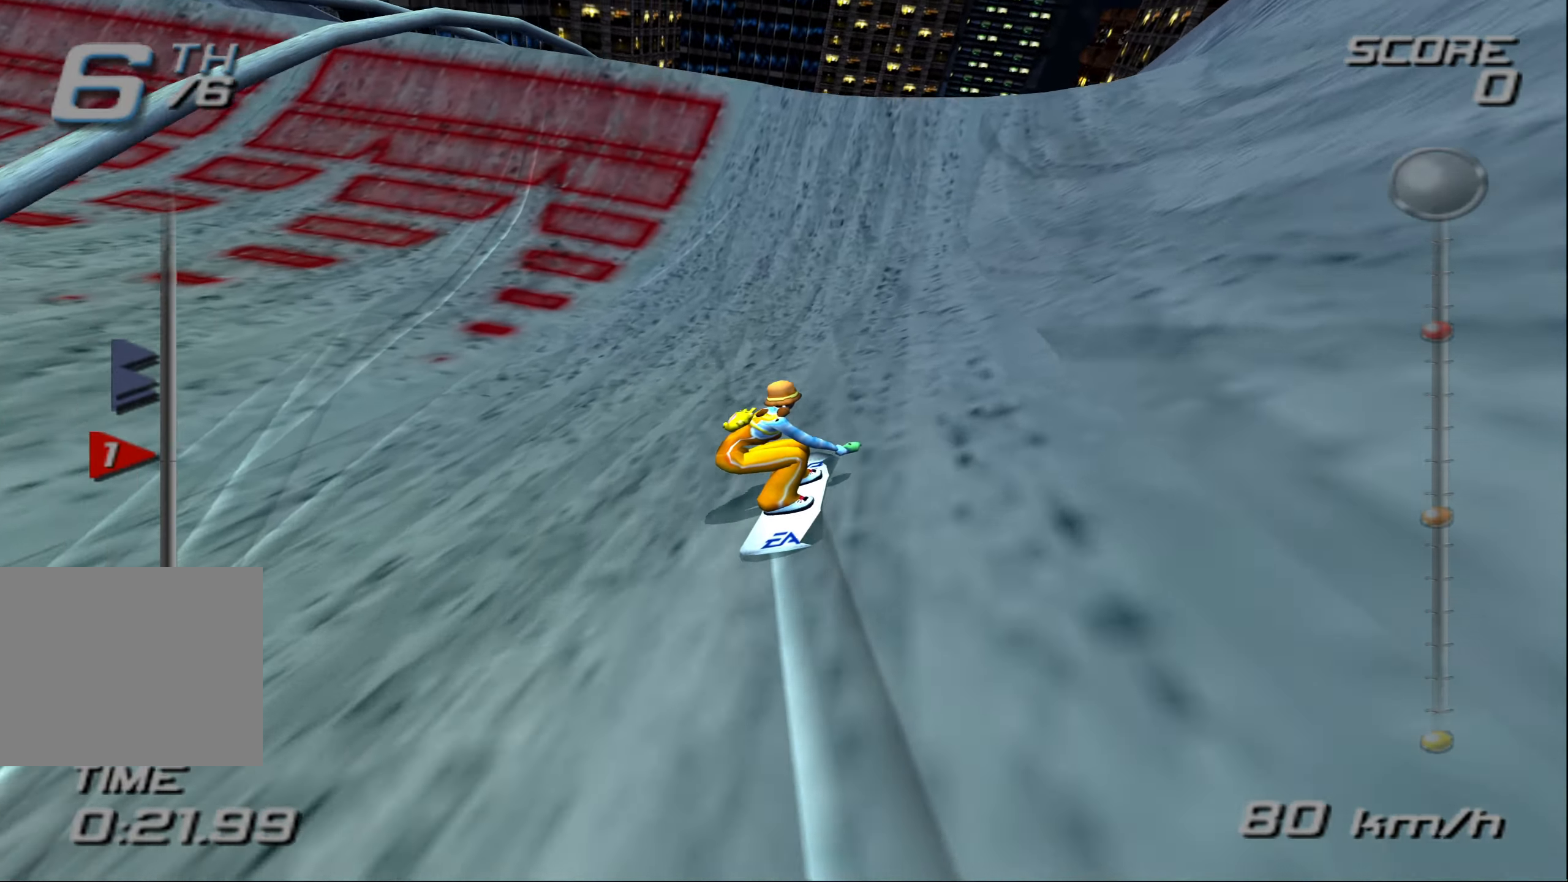
{"buttons": ["CROSS"], "left_stick": "up", "events": [[483, "left_stick", "up"]]}
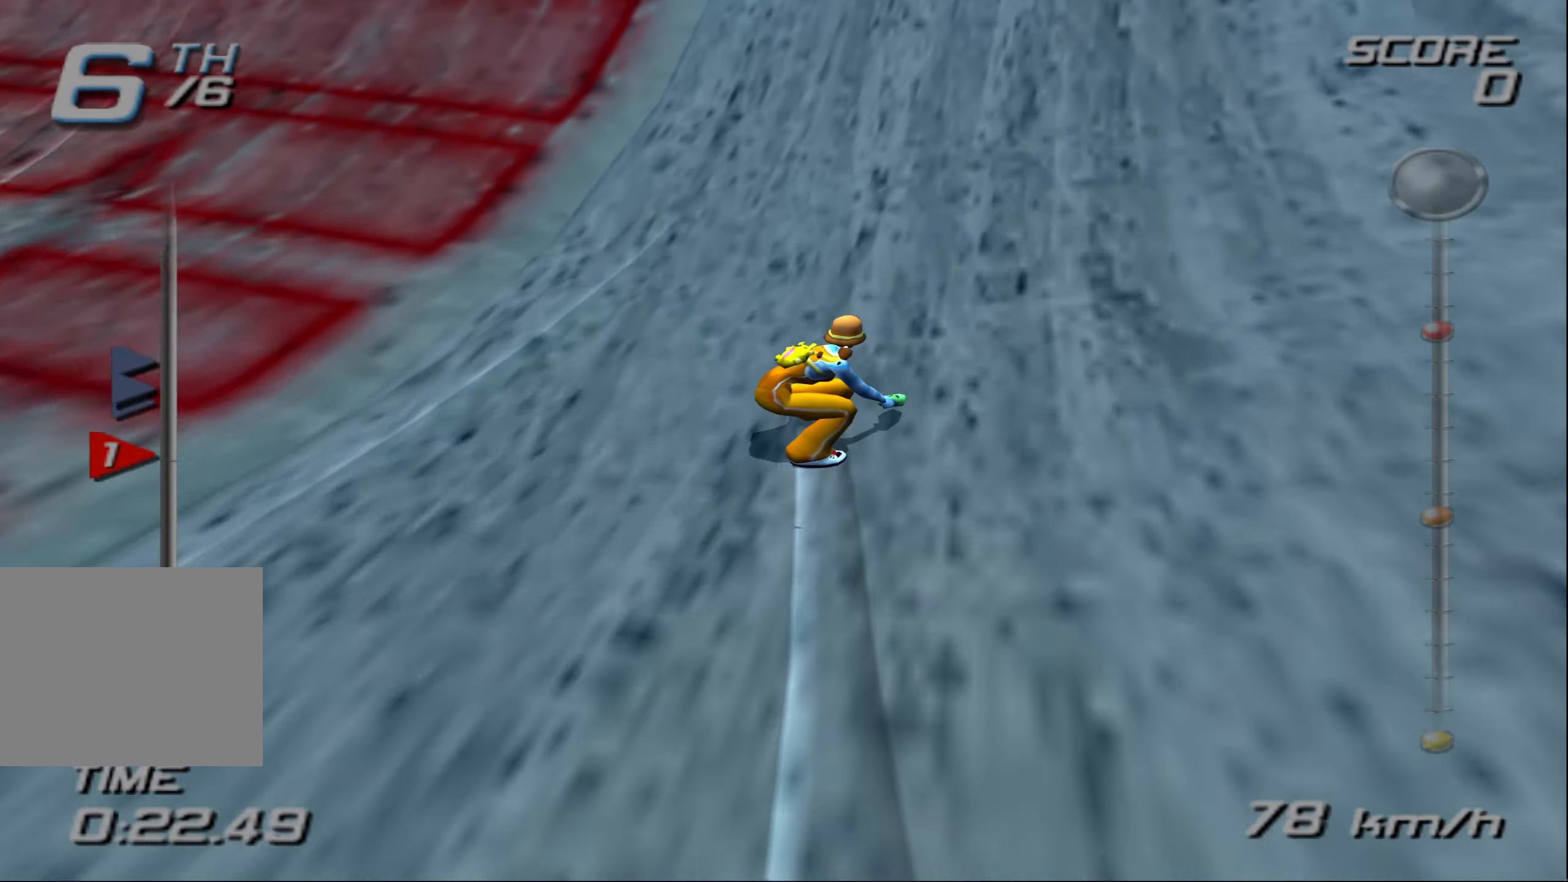
{"buttons": ["CROSS"], "left_stick": "up", "events": []}
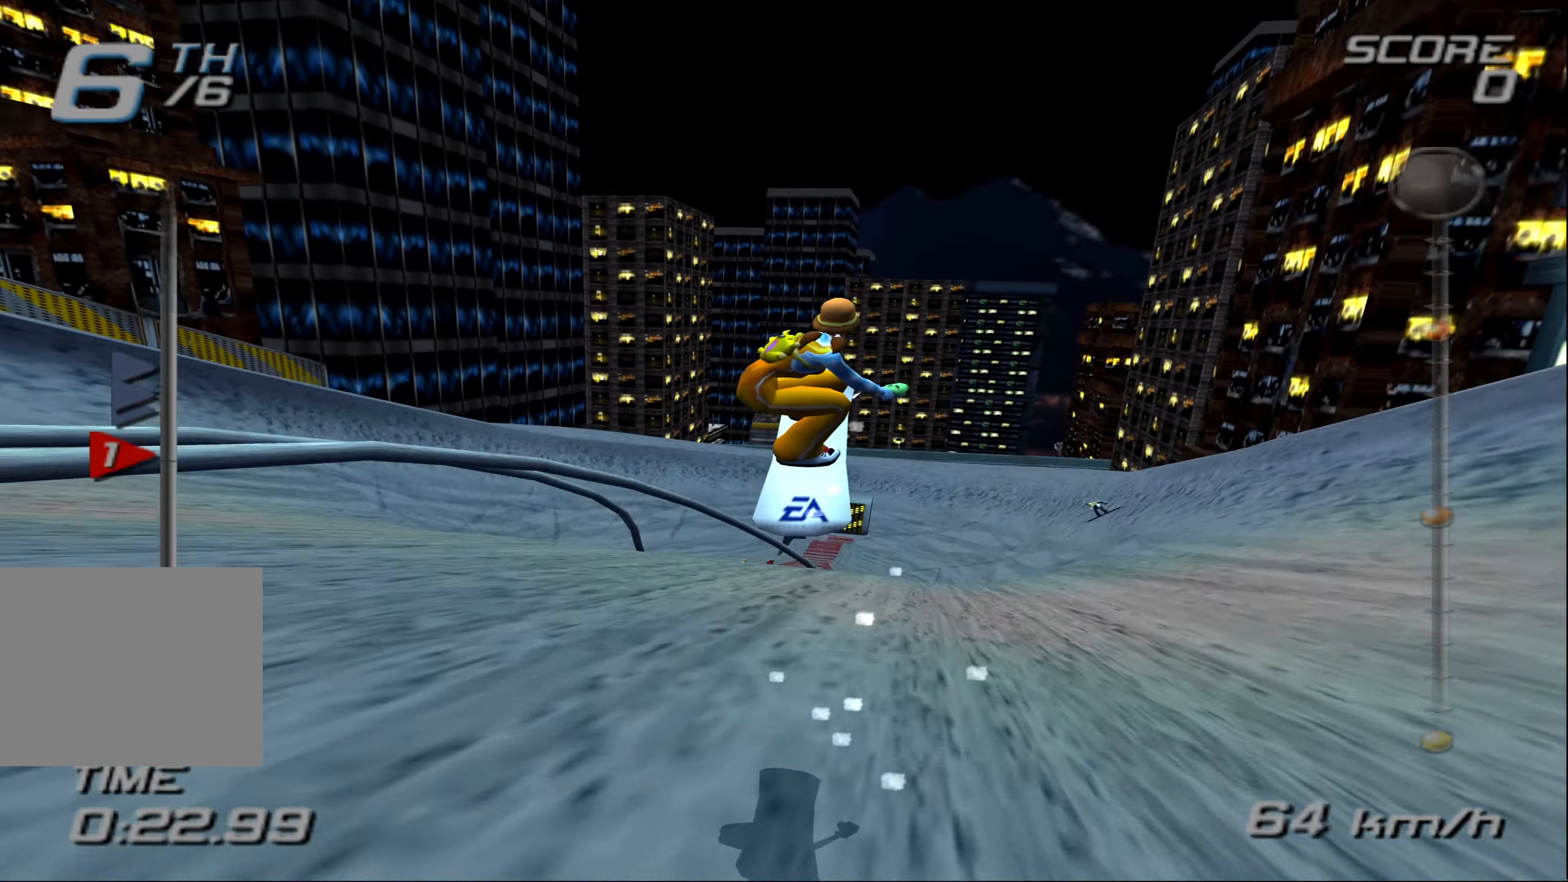
{"buttons": ["CROSS"], "left_stick": "up", "events": [[116, "left_stick", "center"], [316, "left_stick", "up"]]}
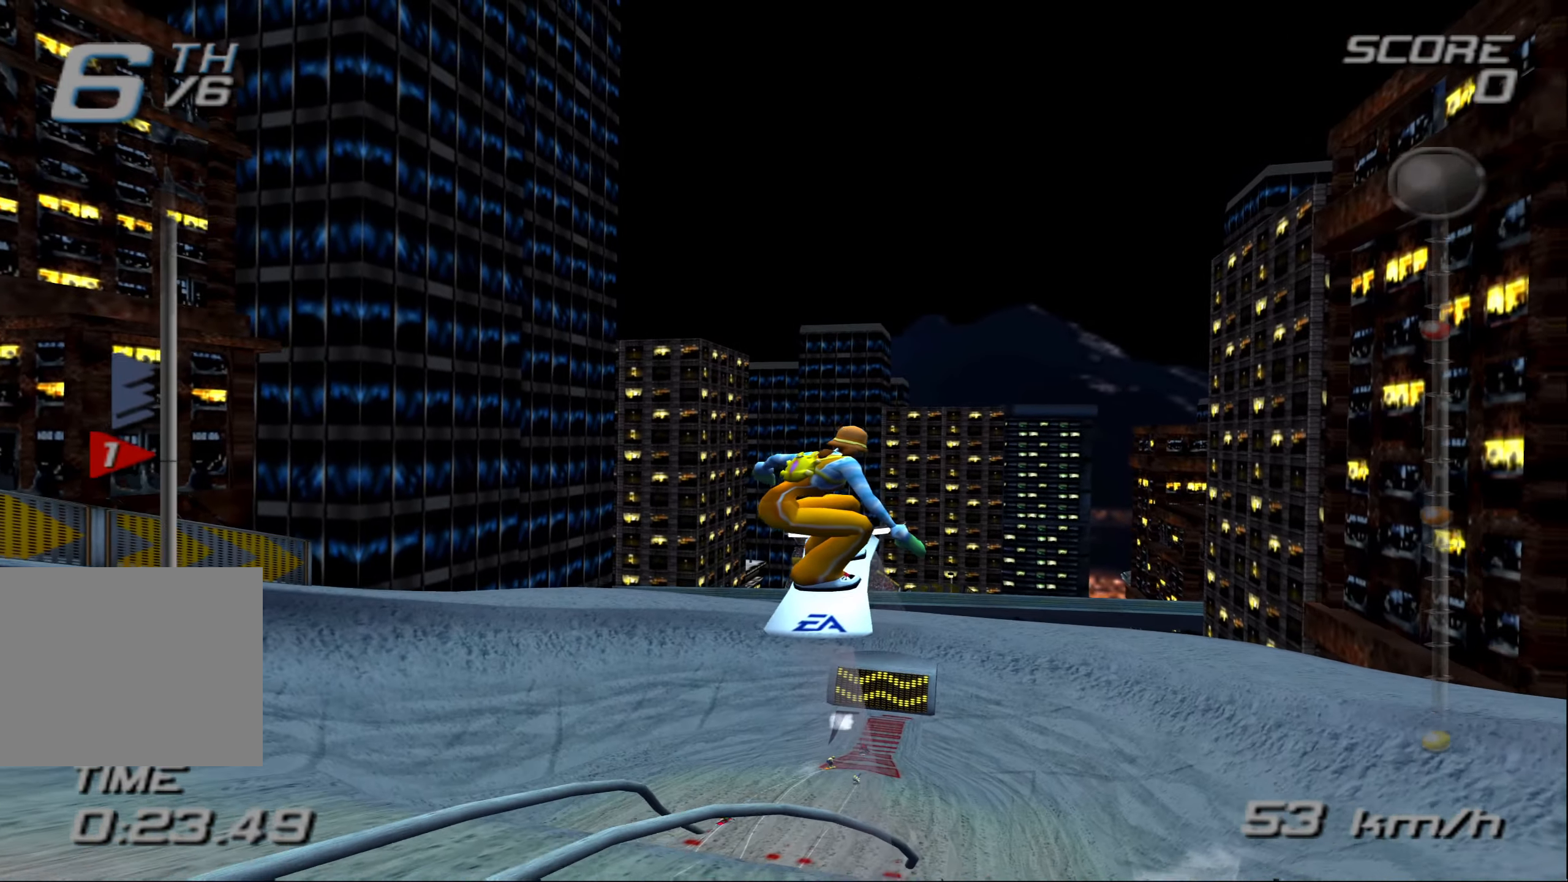
{"buttons": ["CROSS"], "left_stick": "up", "events": [[50, "left_stick", "down-left"], [183, "left_stick", "right"], [266, "left_stick", "up"]]}
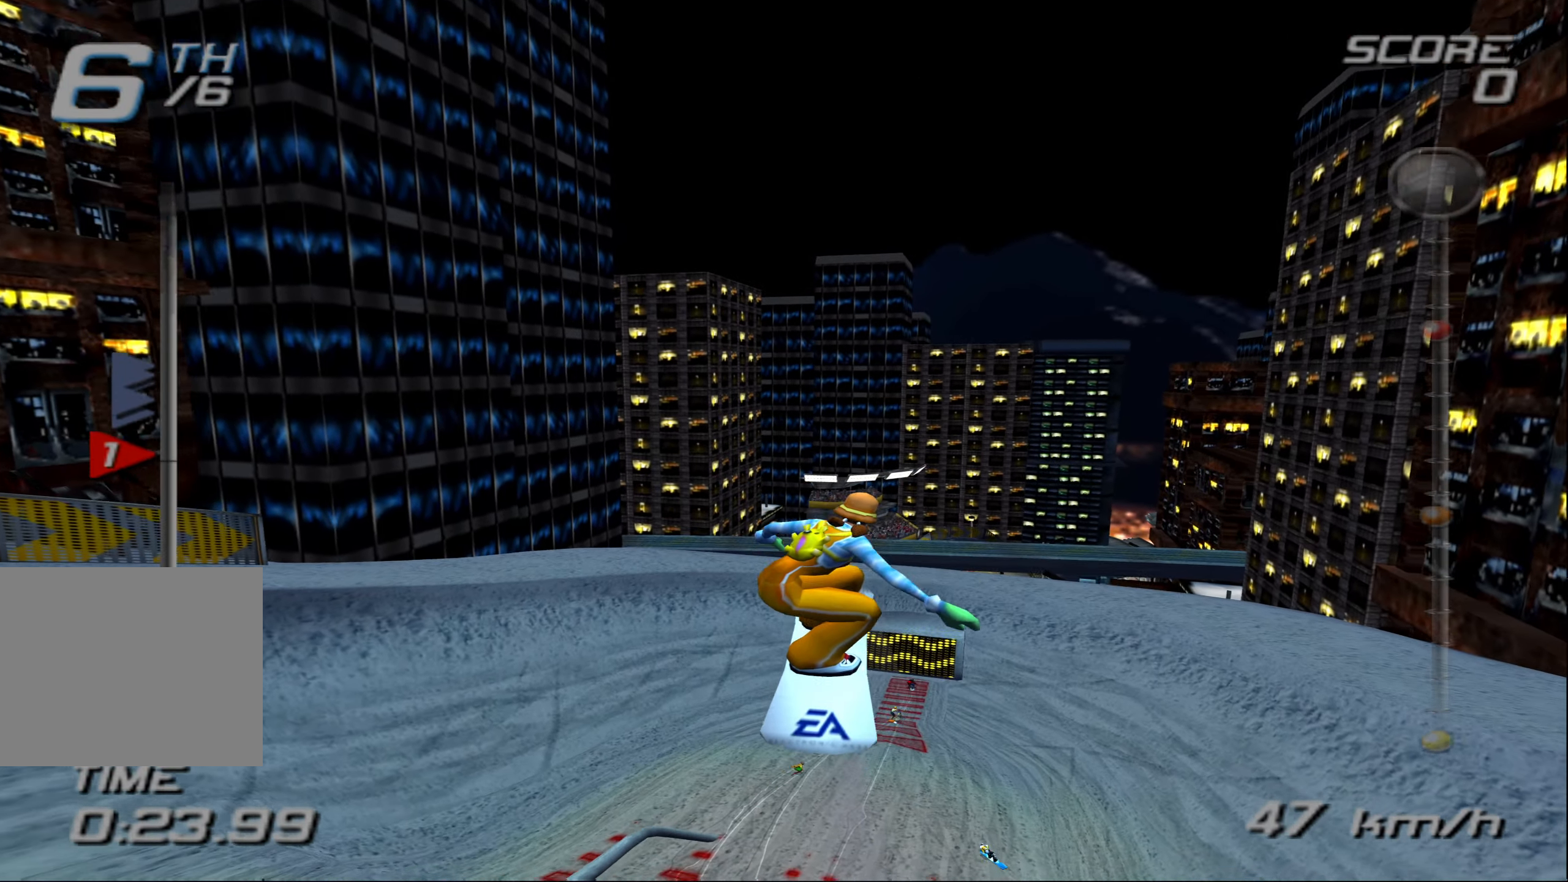
{"buttons": ["CROSS"], "left_stick": "center", "events": [[66, "left_stick", "center"], [250, "left_stick", "up"], [450, "left_stick", "center"]]}
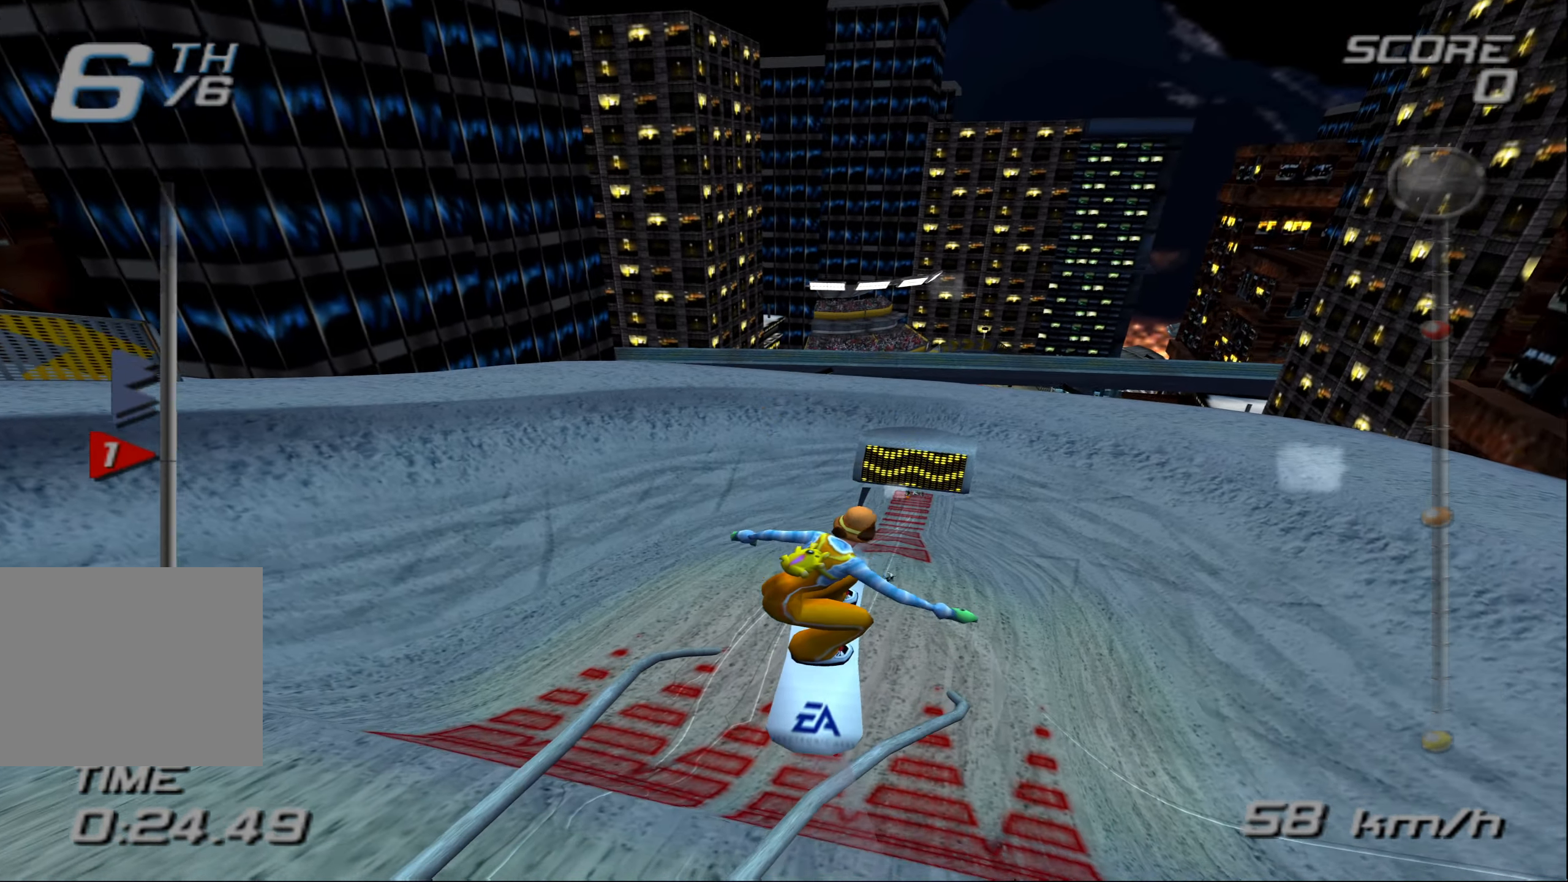
{"buttons": [], "left_stick": "center", "events": [[83, "left_stick", "up"], [250, "CROSS", "up"], [383, "left_stick", "center"]]}